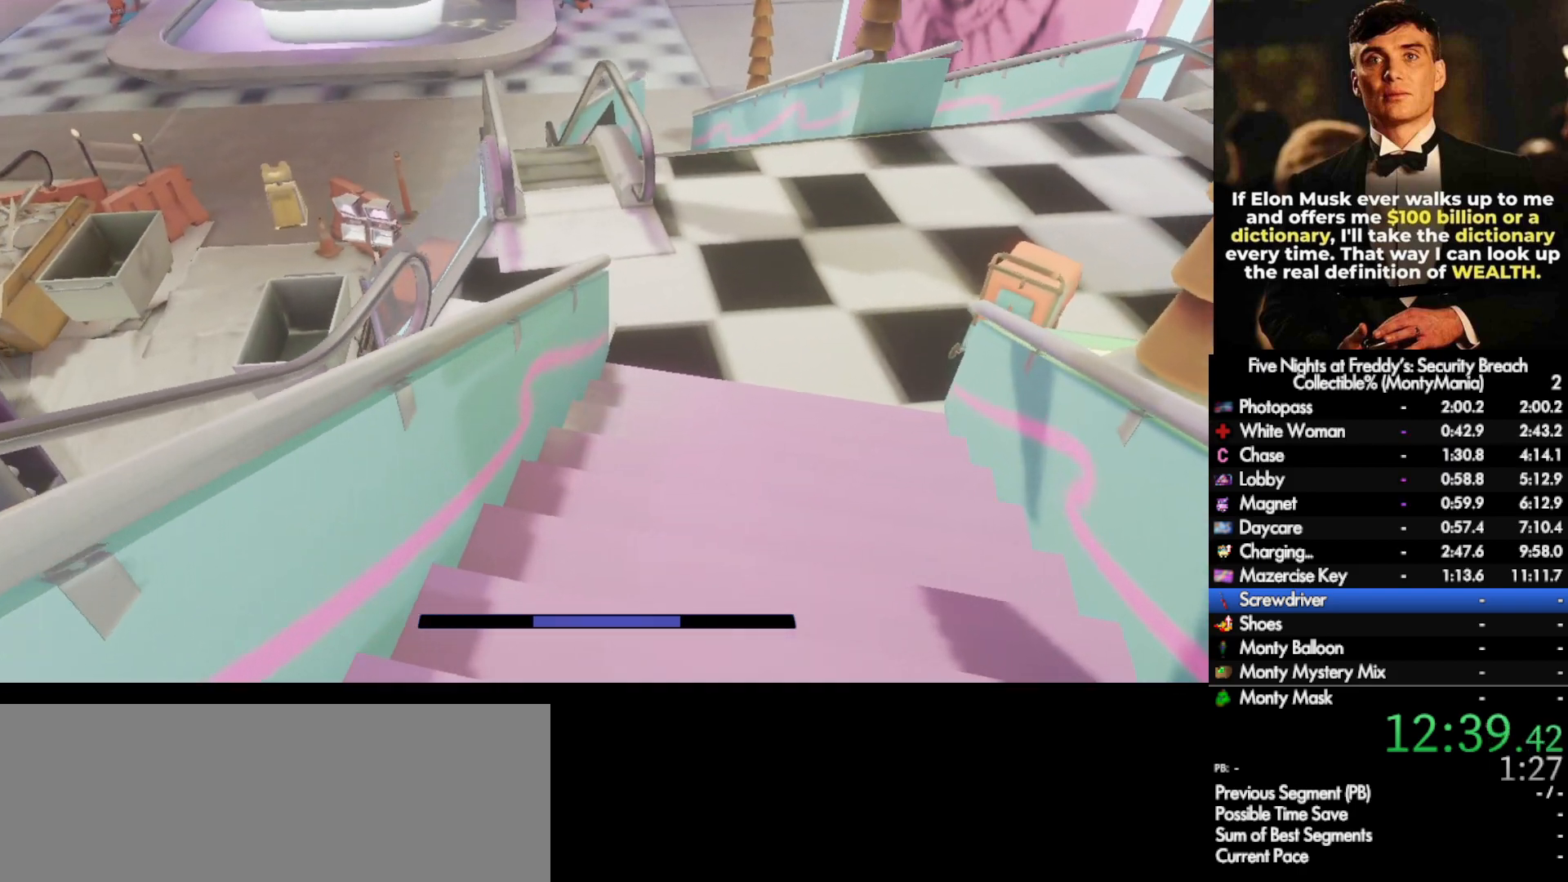
Gameplay with keyboard and mouse; each line is a JSON object with the keys and mouse buttons held at the frame after it. "events" lists presses ("down") and releases ("up") of ".", "/", "0", "1", "2", "3", "4", "5", "6", "7", "8", "9", "a", "alt_l", "alt_r", "b", "backslash", "backspace", "c", "caps_lock", "comma", "ctrl_l", "ctrl_r", "d", "e", "equals", "escape", "f", "f1", "f10", "f11", "f12", "f2", "f3", "f4", "f5", "f6", "f7", "f8", "f9", "g", "h", "i", "j", "k", "l", "lbracket", "m", "minus", "n", "o", "p", "q", "quote", "r", "rbracket", "return", "s", "semicolon", "shift_l", "shift_r", "space", "super_l", "super_r", "t", "tab", "tilde", "u", "v", "w", "x", "y", "z", "mouse_left", "mouse_wheel", "mouse_right", "mouse_mb4" and "mouse_mb5" between this image and that frame as [ms after this image, input, new state], when the widget could be followed in between. "mouse_left", "mouse_wheel", "mouse_right", "mouse_mb4", "mouse_mb5" = the "left", "wheel", "right", "mb4", "mb5" buttons of the "mouse" list. No other keys are recorded. "wheel" means that the mouse wheel is clicked or scrolled. Not read: mouse_move.
{"keys": ["w"], "mouse": [], "events": [[83, "space", "down"], [117, "shift_l", "up"], [133, "space", "up"]]}
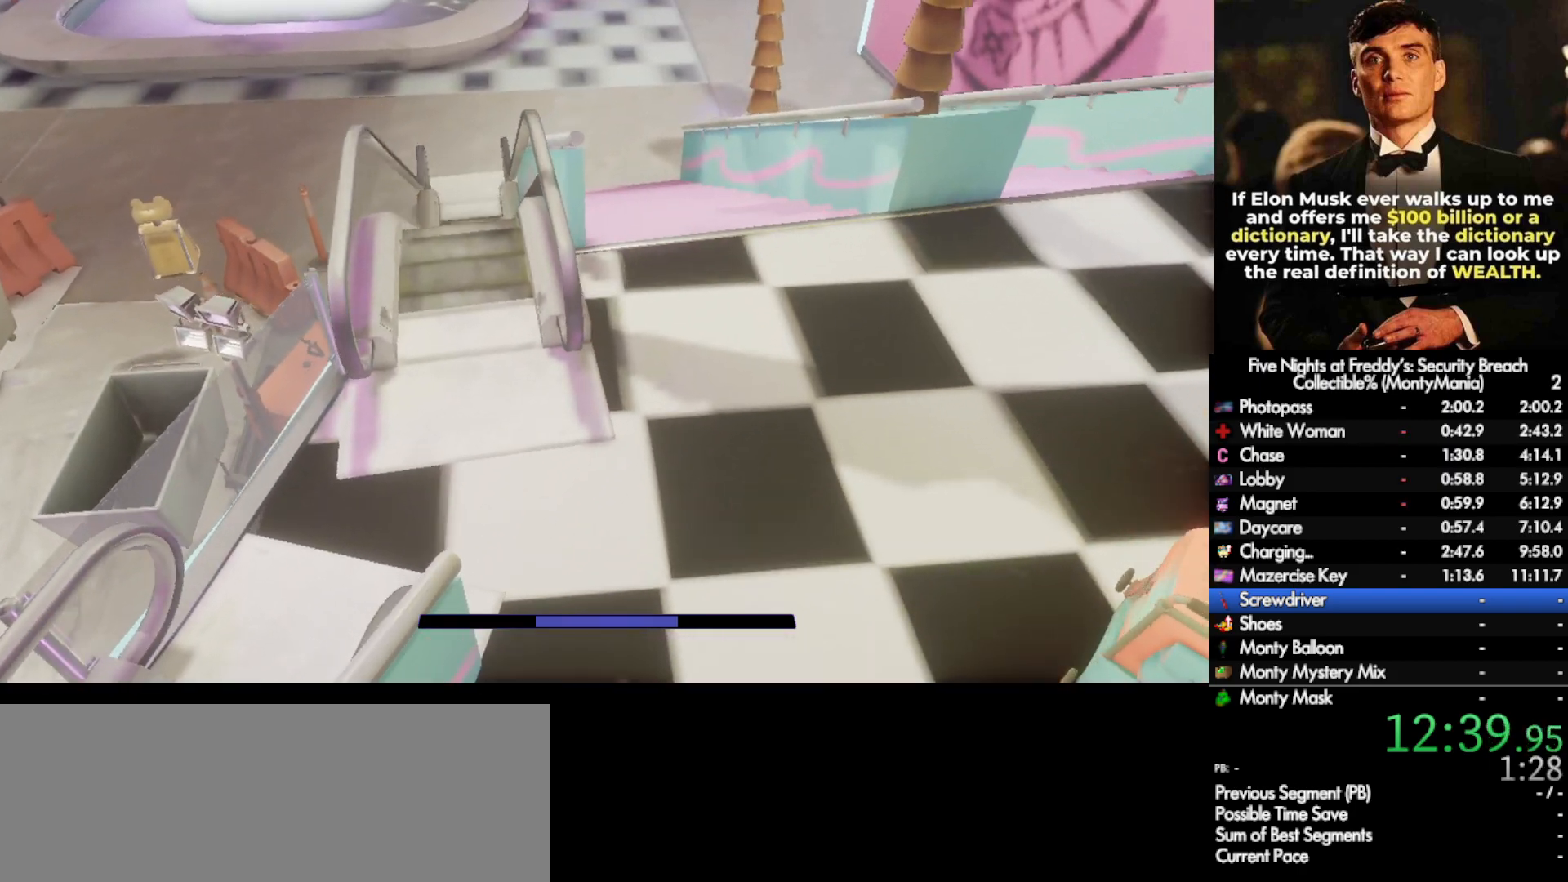
{"keys": ["w"], "mouse": [], "events": [[200, "shift_l", "down"], [350, "space", "down"], [400, "shift_l", "up"], [433, "space", "up"]]}
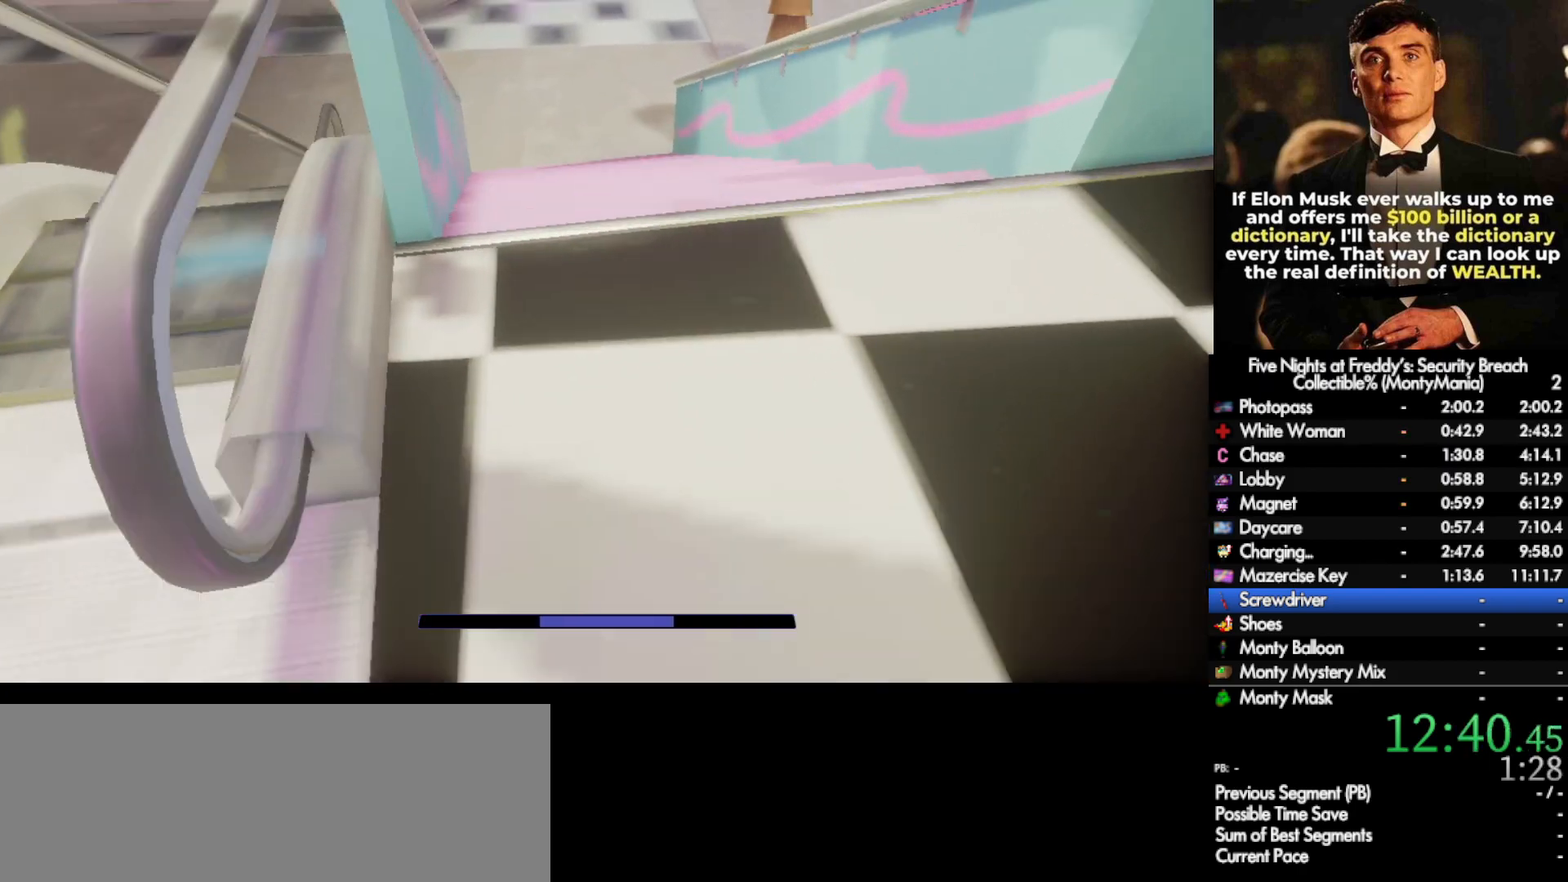
{"keys": ["shift_l", "space", "w"], "mouse": [], "events": [[283, "shift_l", "down"], [483, "space", "down"]]}
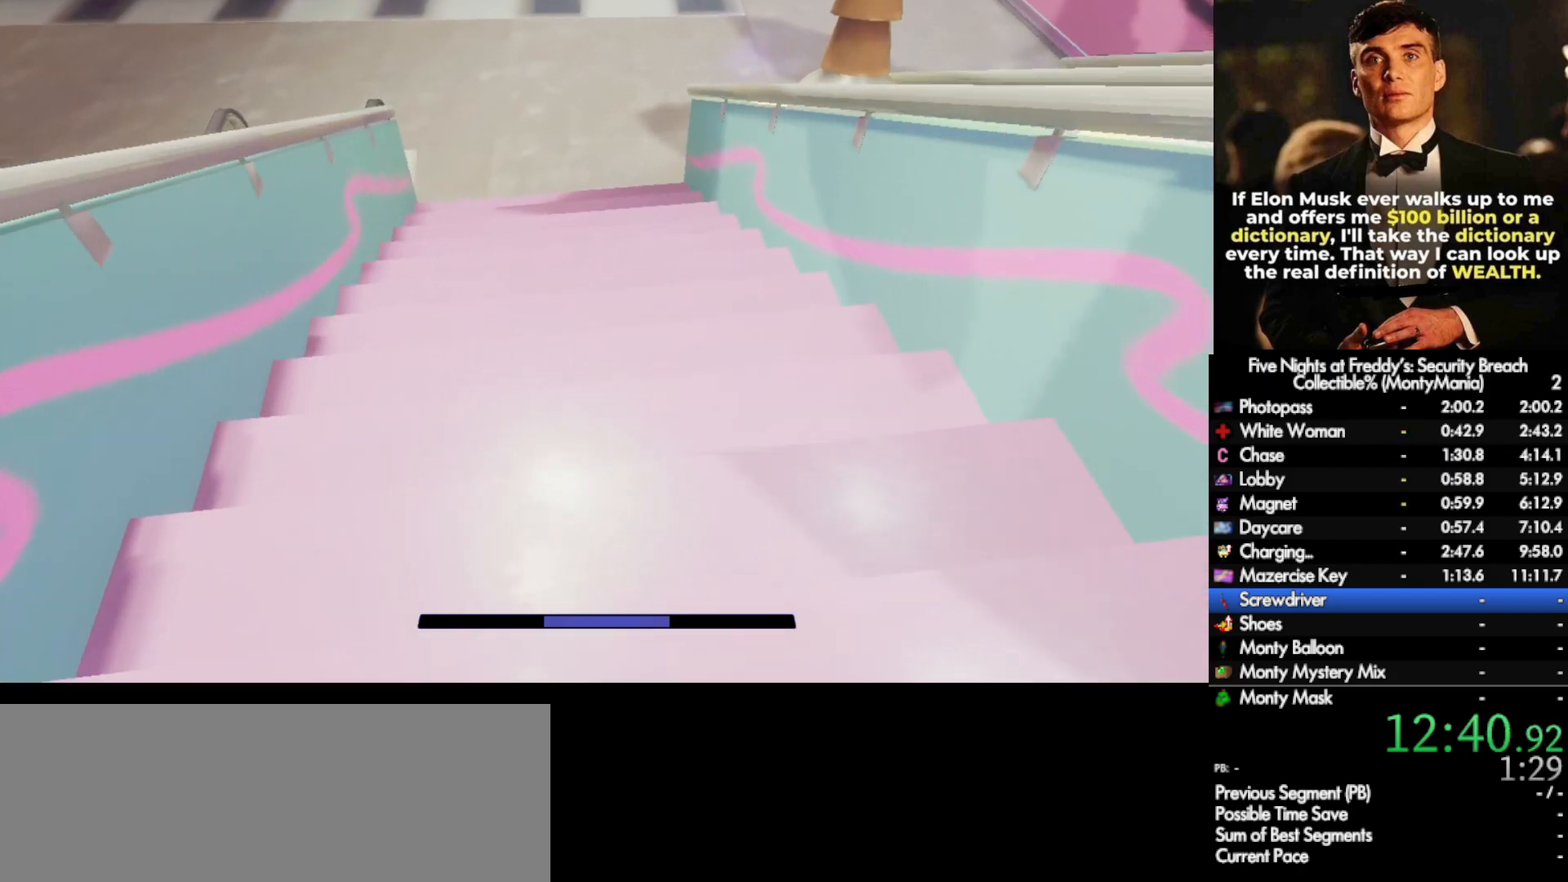
{"keys": ["w"], "mouse": [], "events": [[33, "shift_l", "up"], [50, "space", "up"]]}
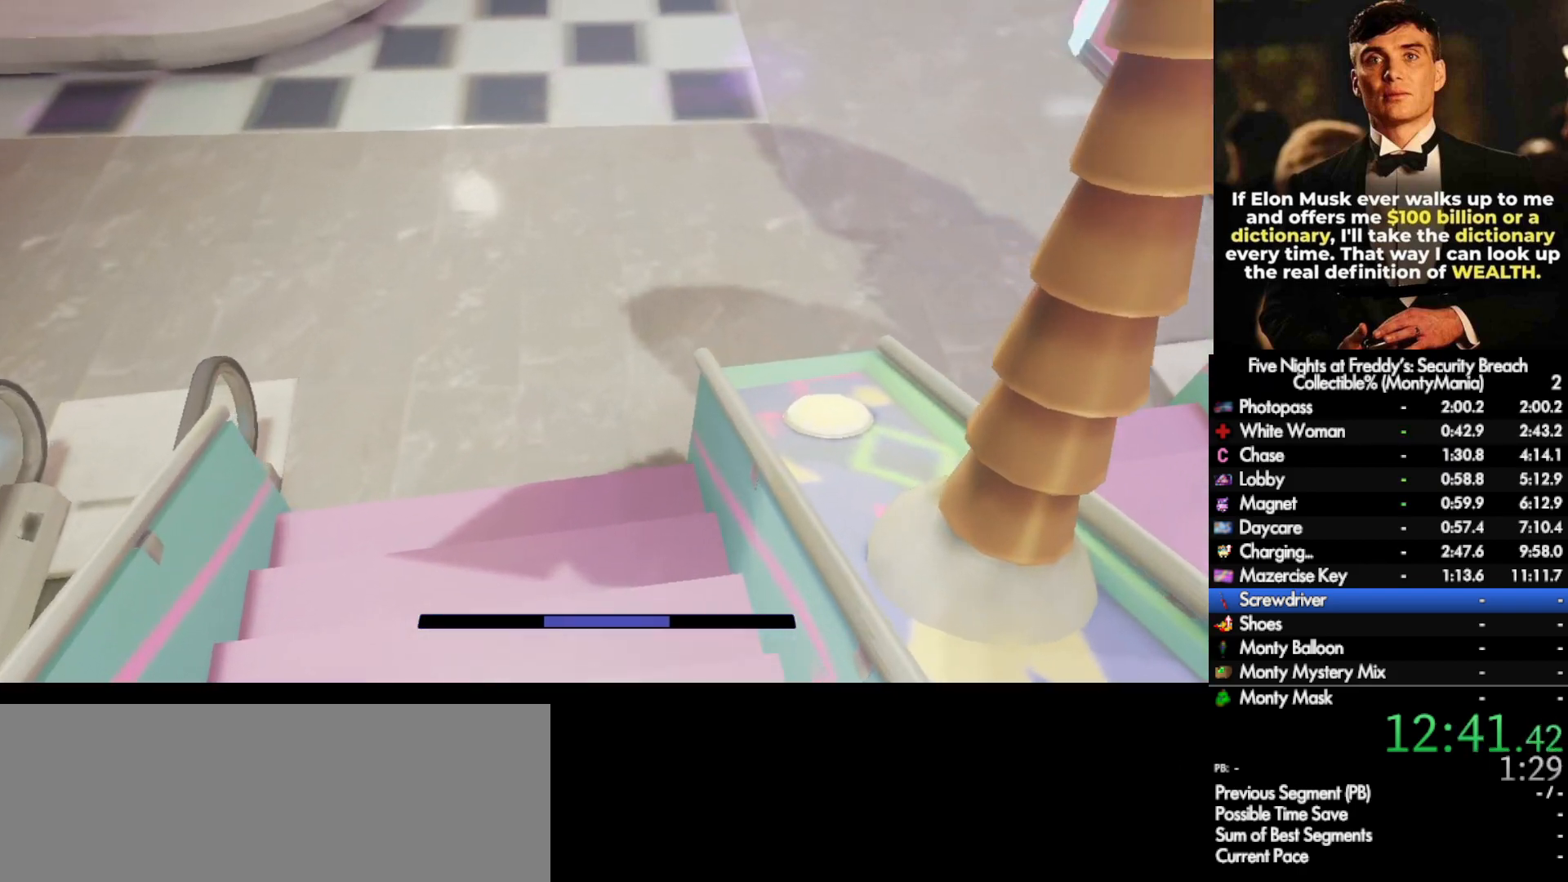
{"keys": ["shift_l", "w"], "mouse": [], "events": [[183, "shift_l", "down"]]}
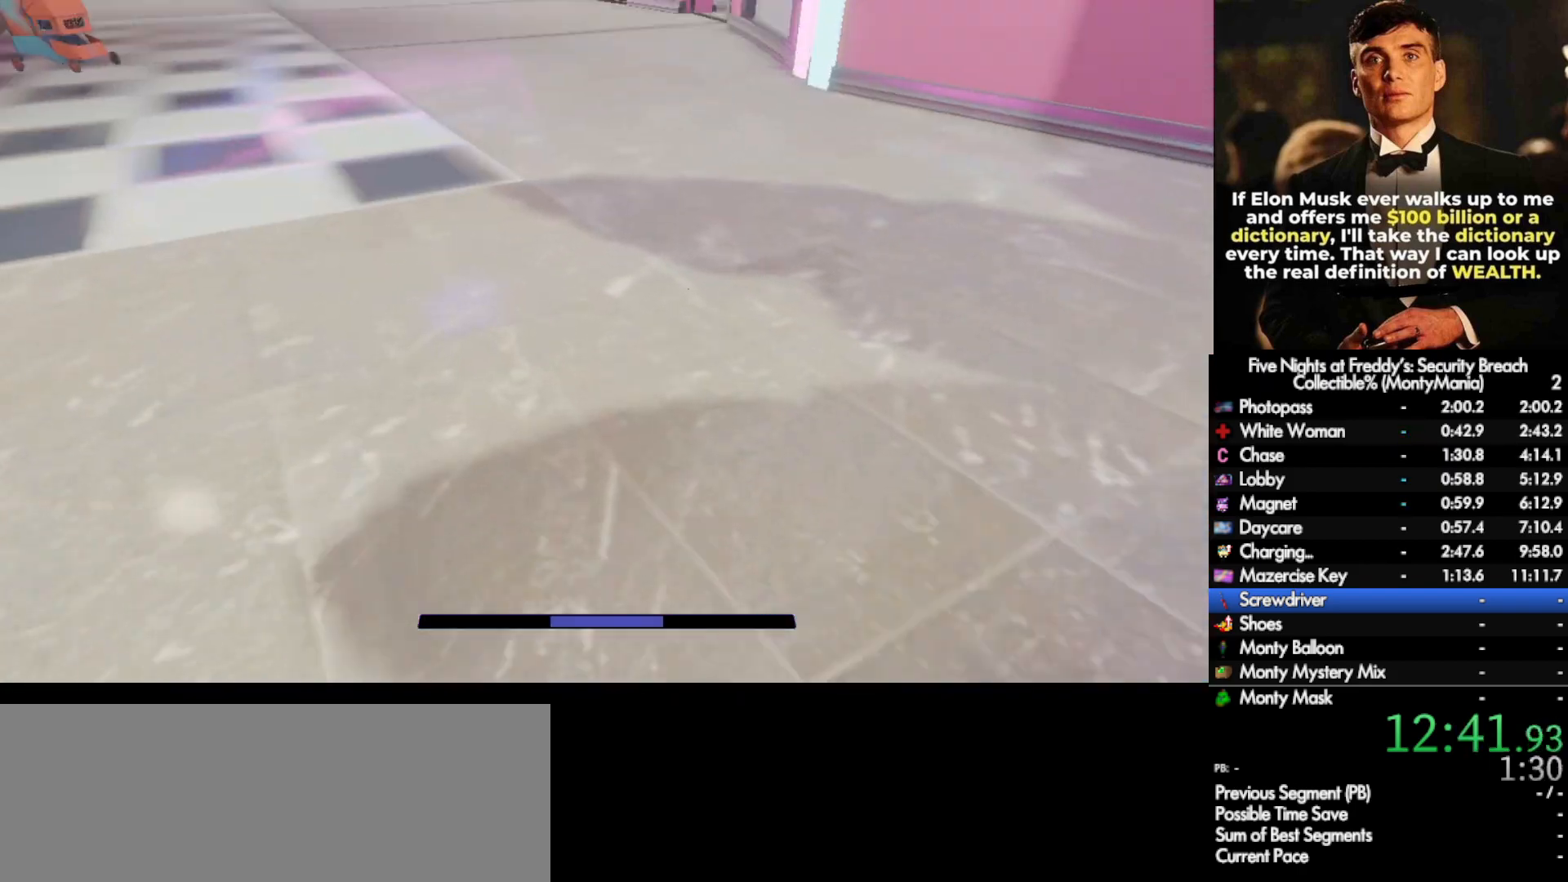
{"keys": ["w"], "mouse": [], "events": [[17, "space", "down"], [50, "shift_l", "up"], [67, "space", "up"]]}
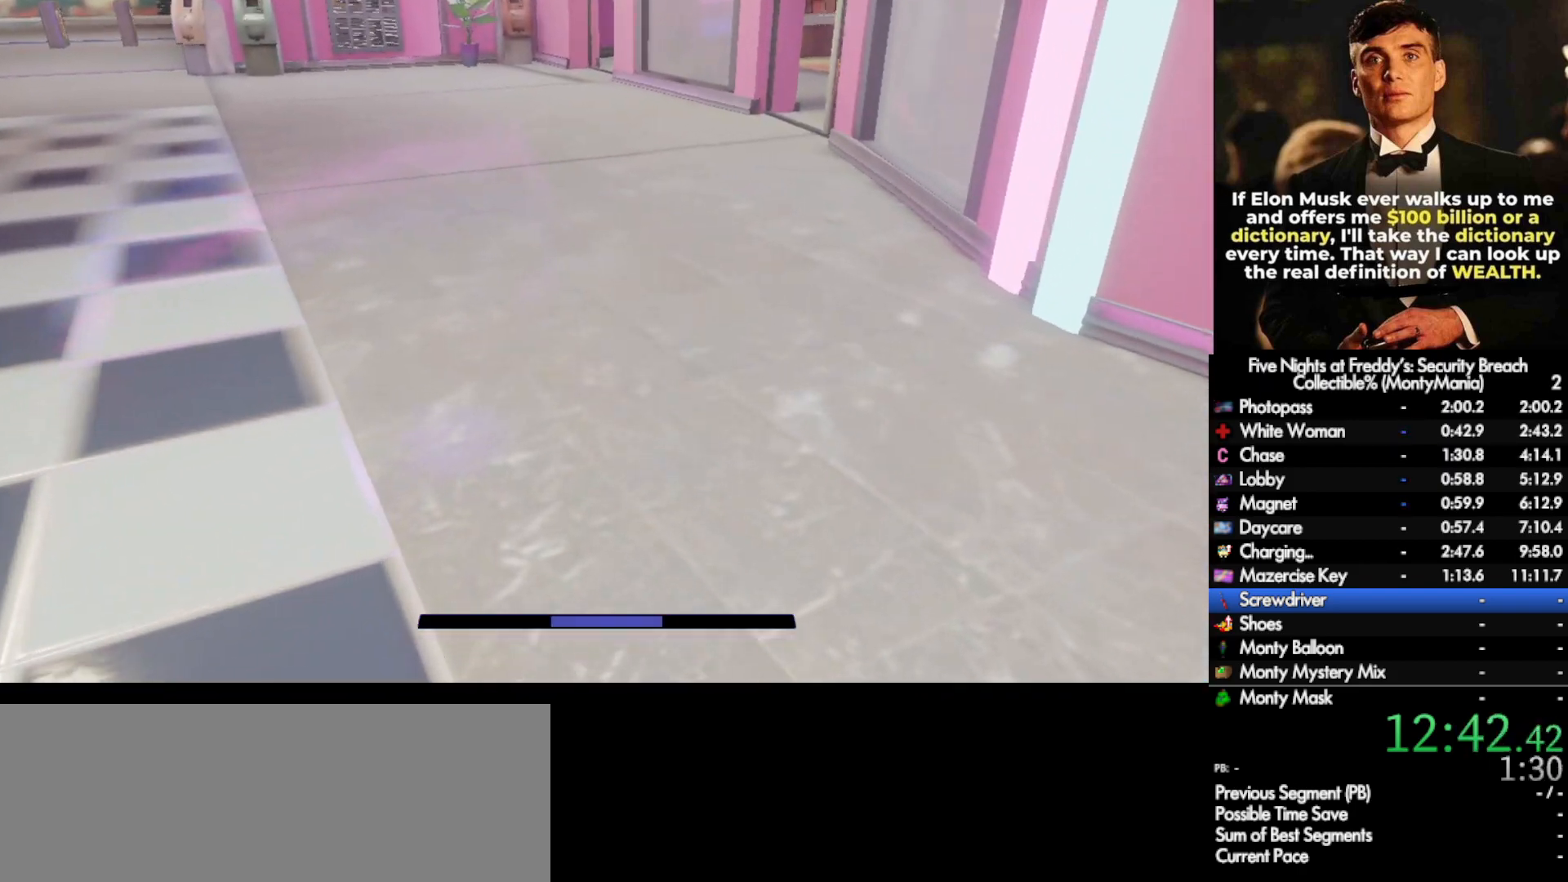
{"keys": ["w"], "mouse": [], "events": [[17, "shift_l", "down"], [133, "shift_l", "up"], [133, "space", "down"], [150, "space", "up"]]}
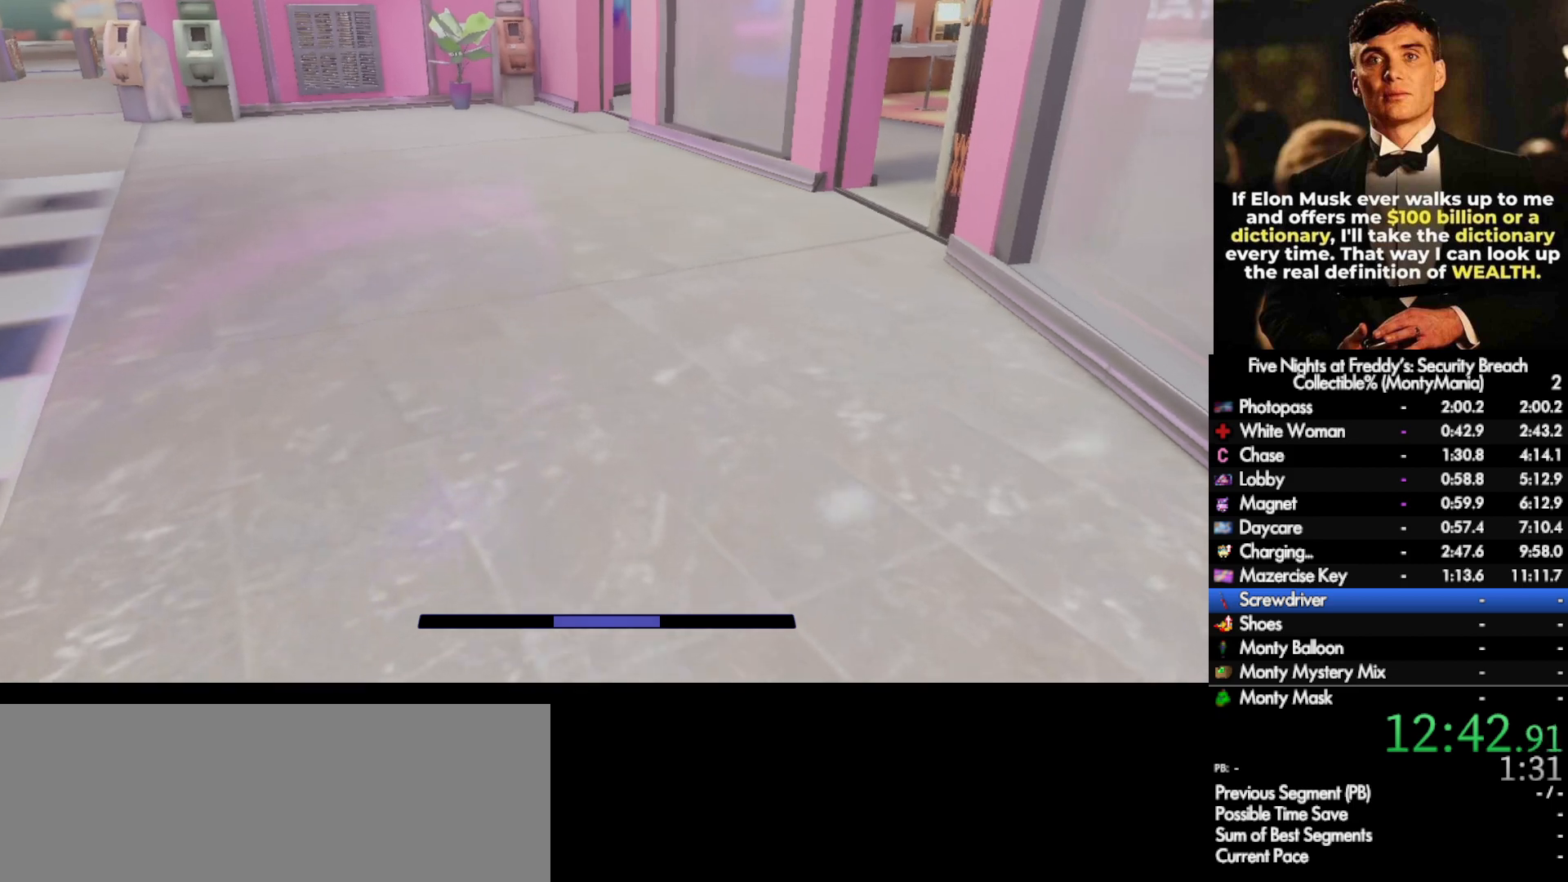
{"keys": ["w"], "mouse": [], "events": [[100, "shift_l", "down"], [200, "space", "down"], [233, "shift_l", "up"], [233, "space", "up"]]}
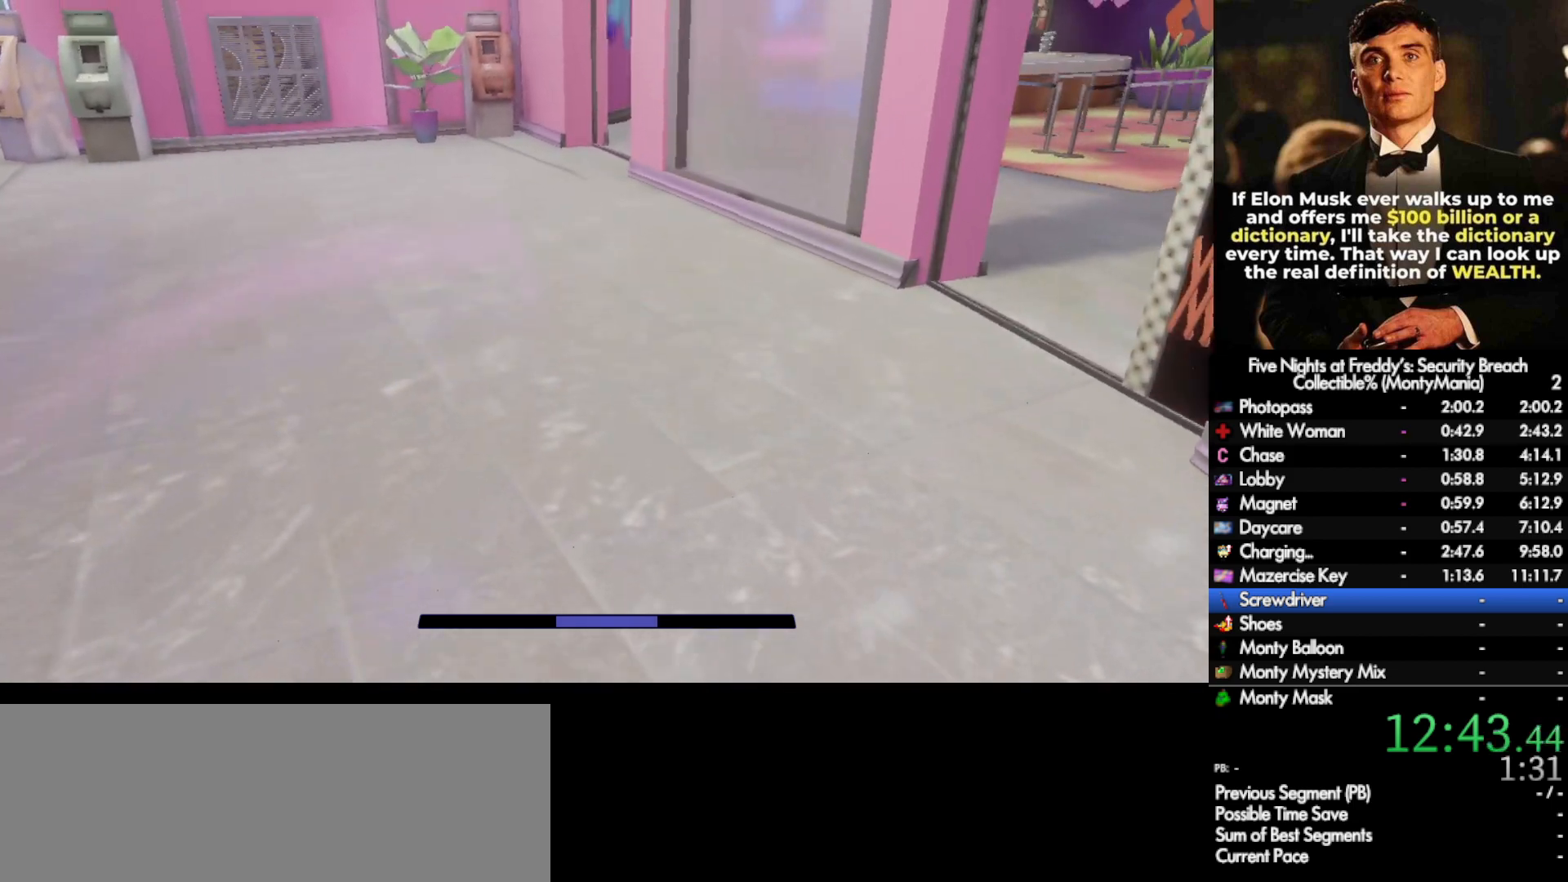
{"keys": ["w"], "mouse": [], "events": [[200, "shift_l", "down"], [300, "space", "down"], [317, "shift_l", "up"], [333, "space", "up"]]}
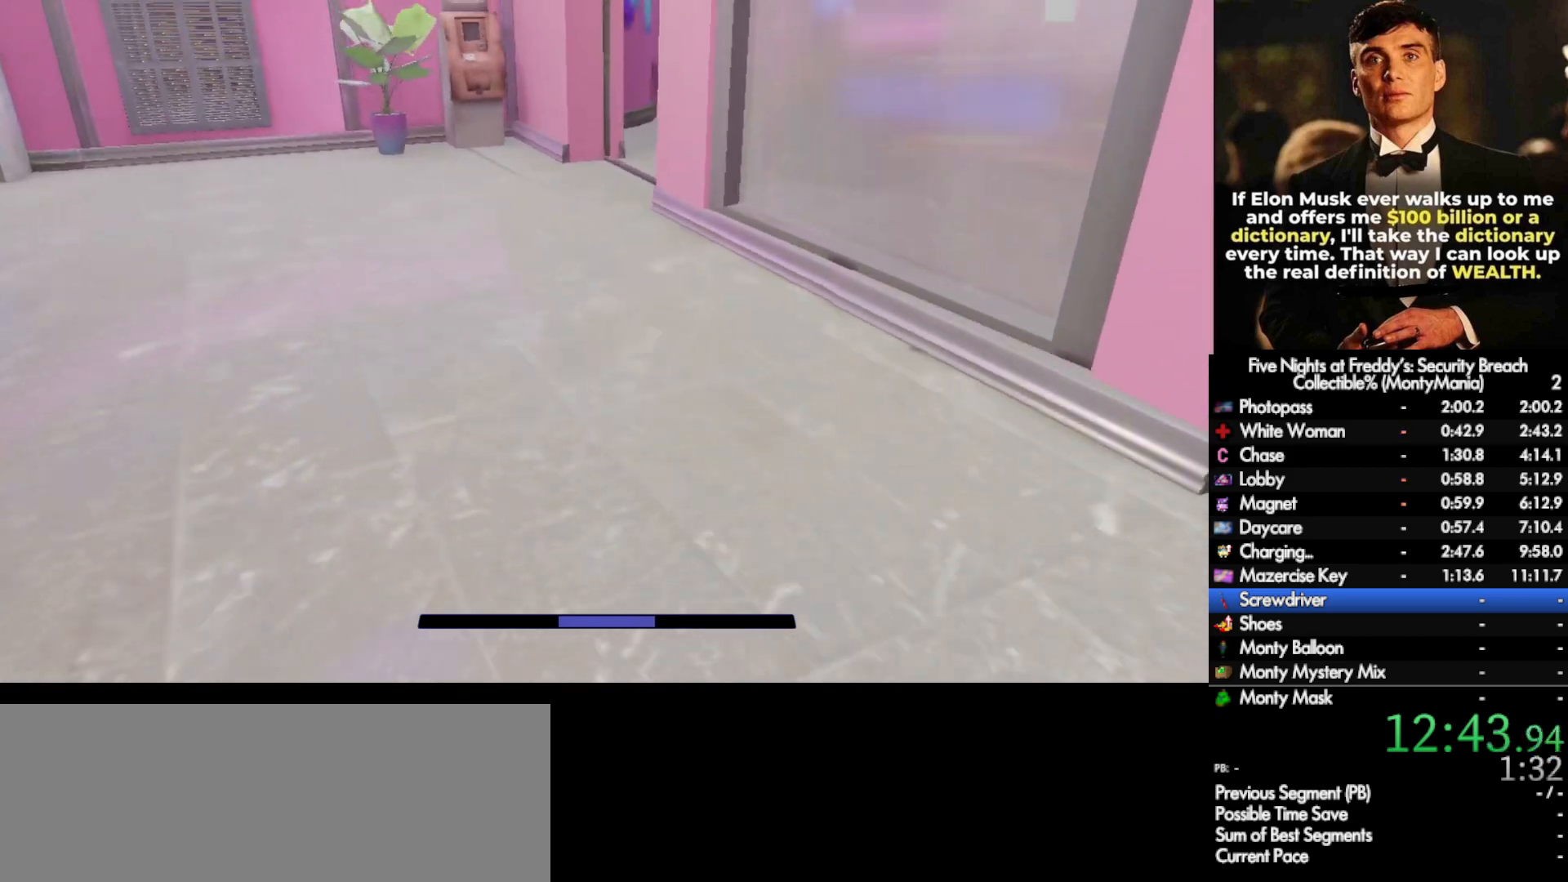
{"keys": ["w"], "mouse": [], "events": [[300, "shift_l", "down"], [417, "space", "down"], [450, "shift_l", "up"], [450, "space", "up"]]}
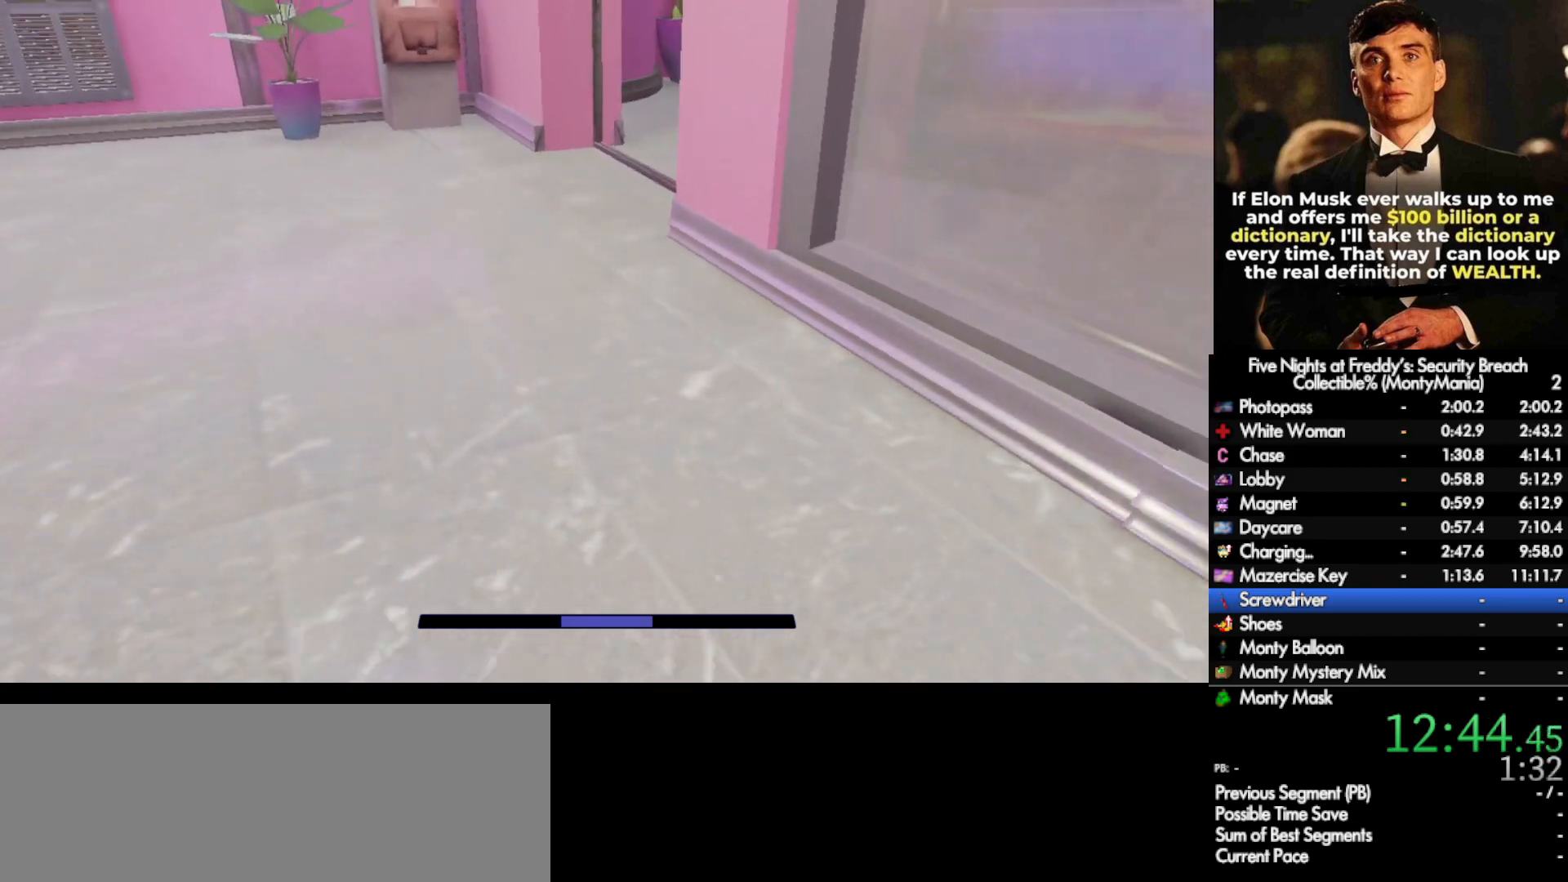
{"keys": ["shift_l", "w"], "mouse": [], "events": [[383, "shift_l", "down"]]}
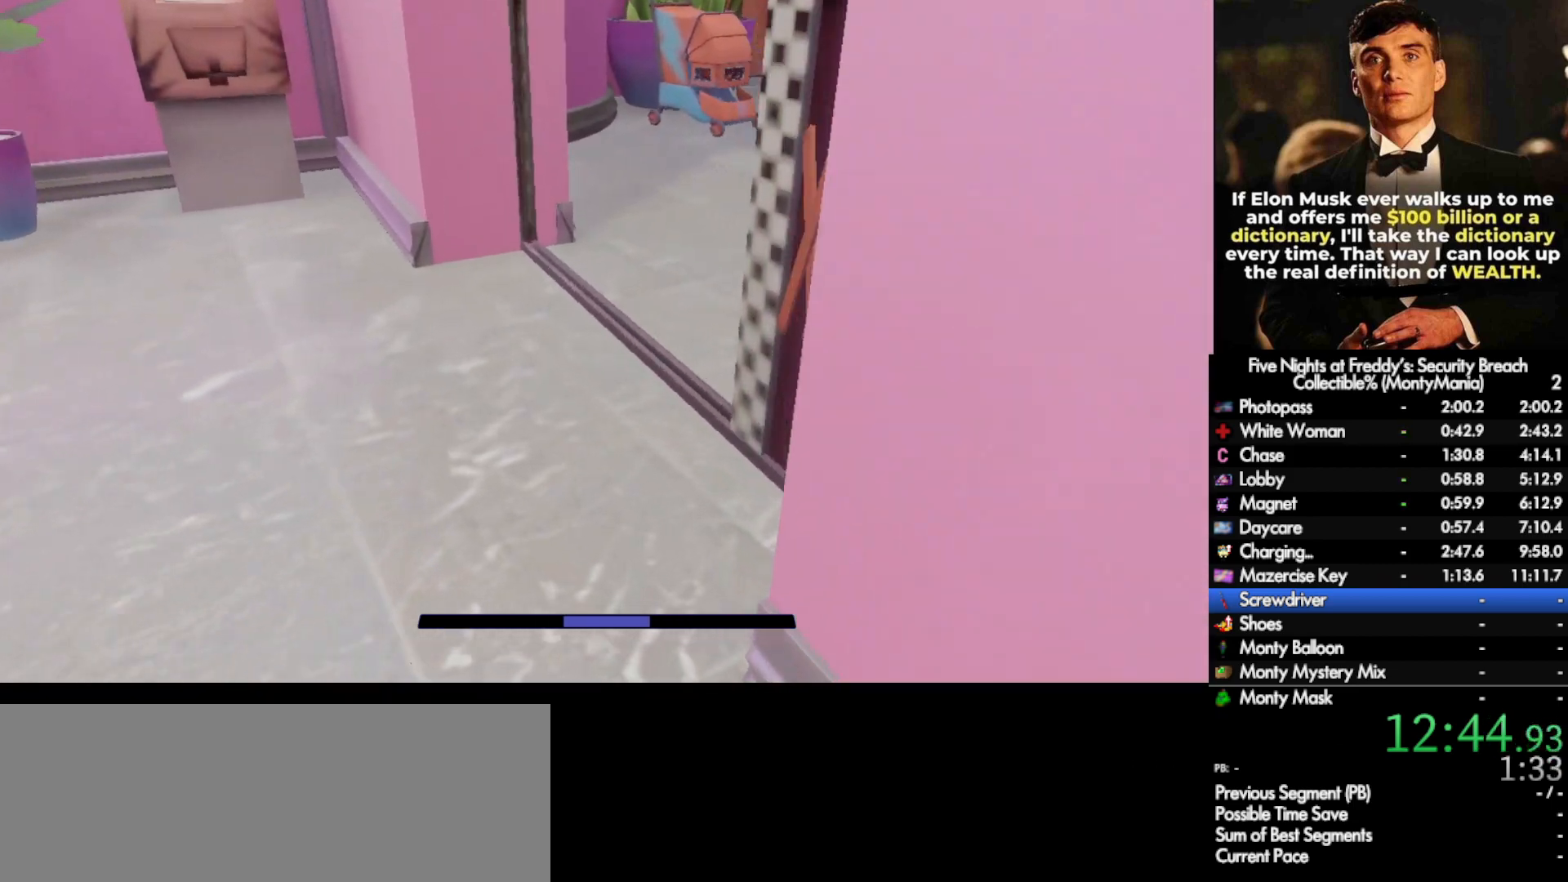
{"keys": ["w"], "mouse": [], "events": [[233, "space", "down"], [267, "shift_l", "up"], [283, "space", "up"]]}
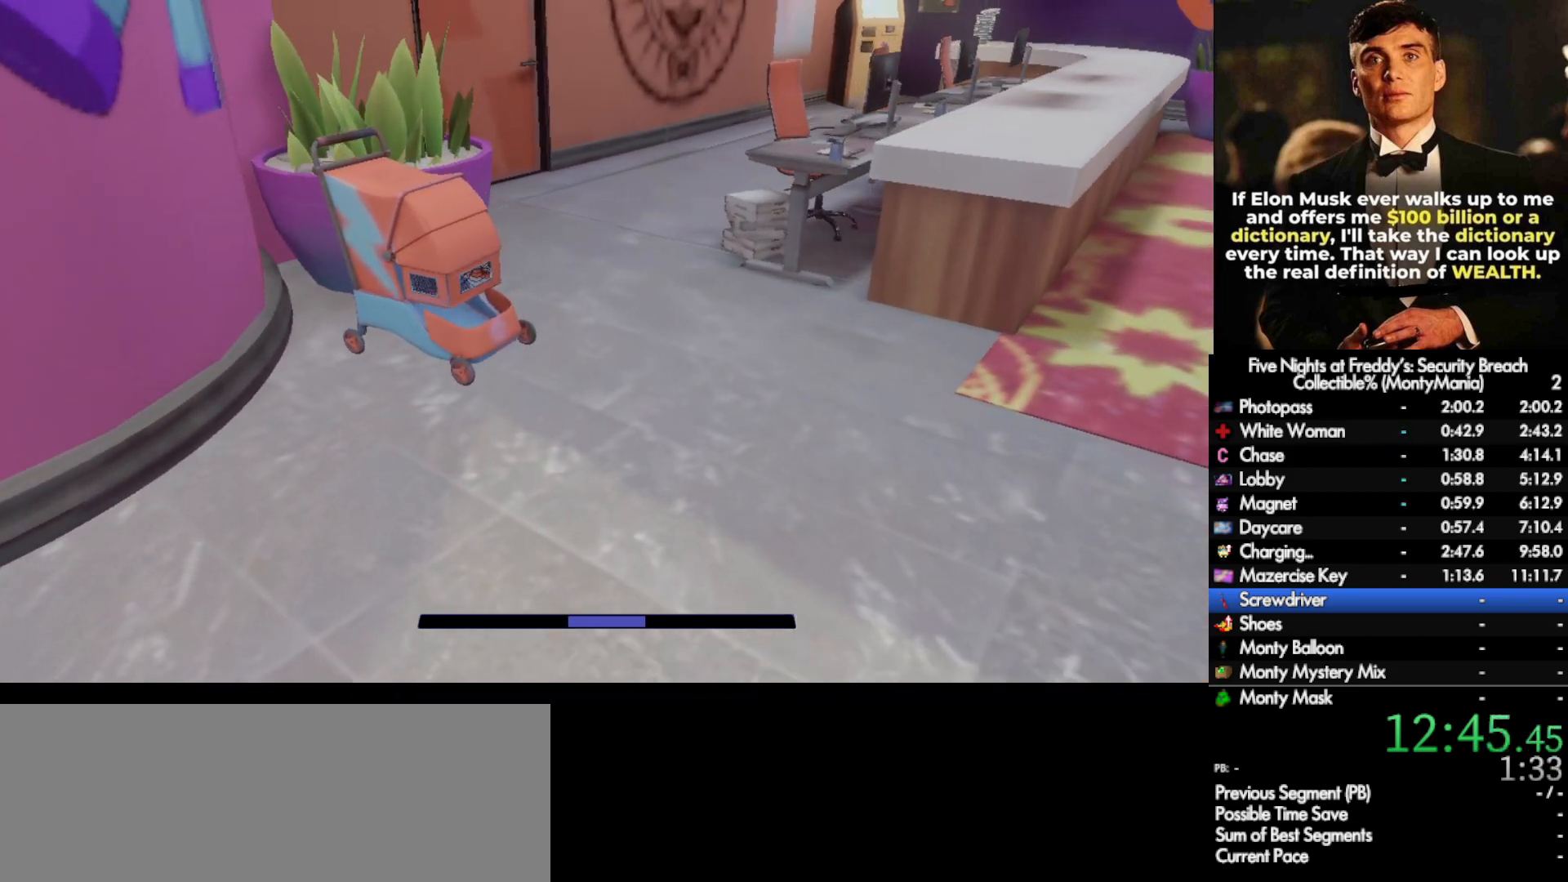
{"keys": ["w"], "mouse": [], "events": [[183, "shift_l", "down"], [300, "space", "down"], [333, "shift_l", "up"], [367, "space", "up"]]}
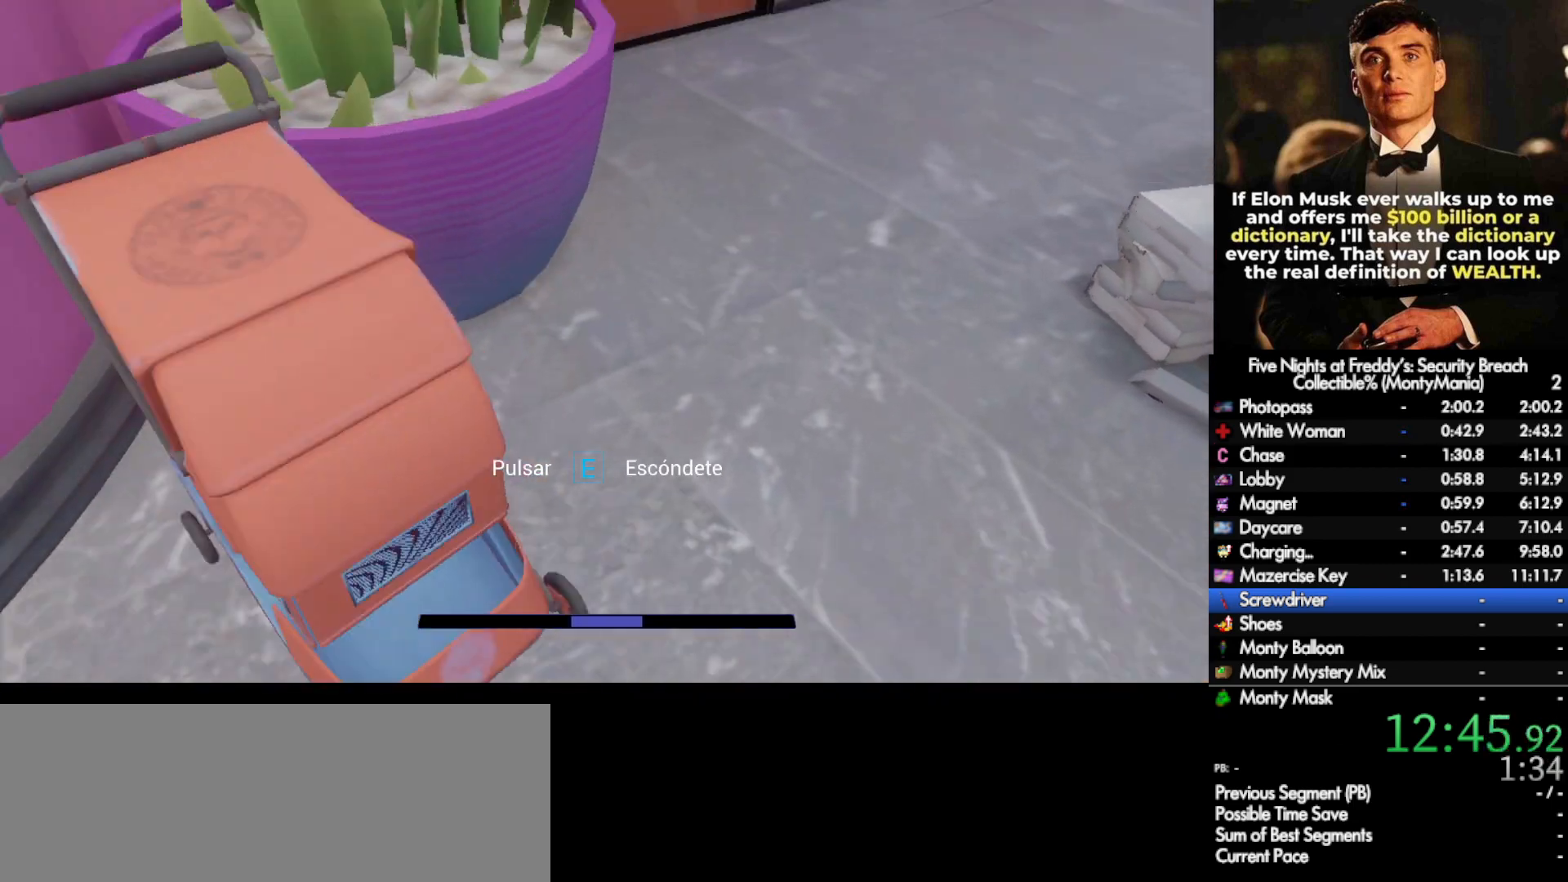
{"keys": ["shift_l", "w"], "mouse": [], "events": [[267, "shift_l", "down"]]}
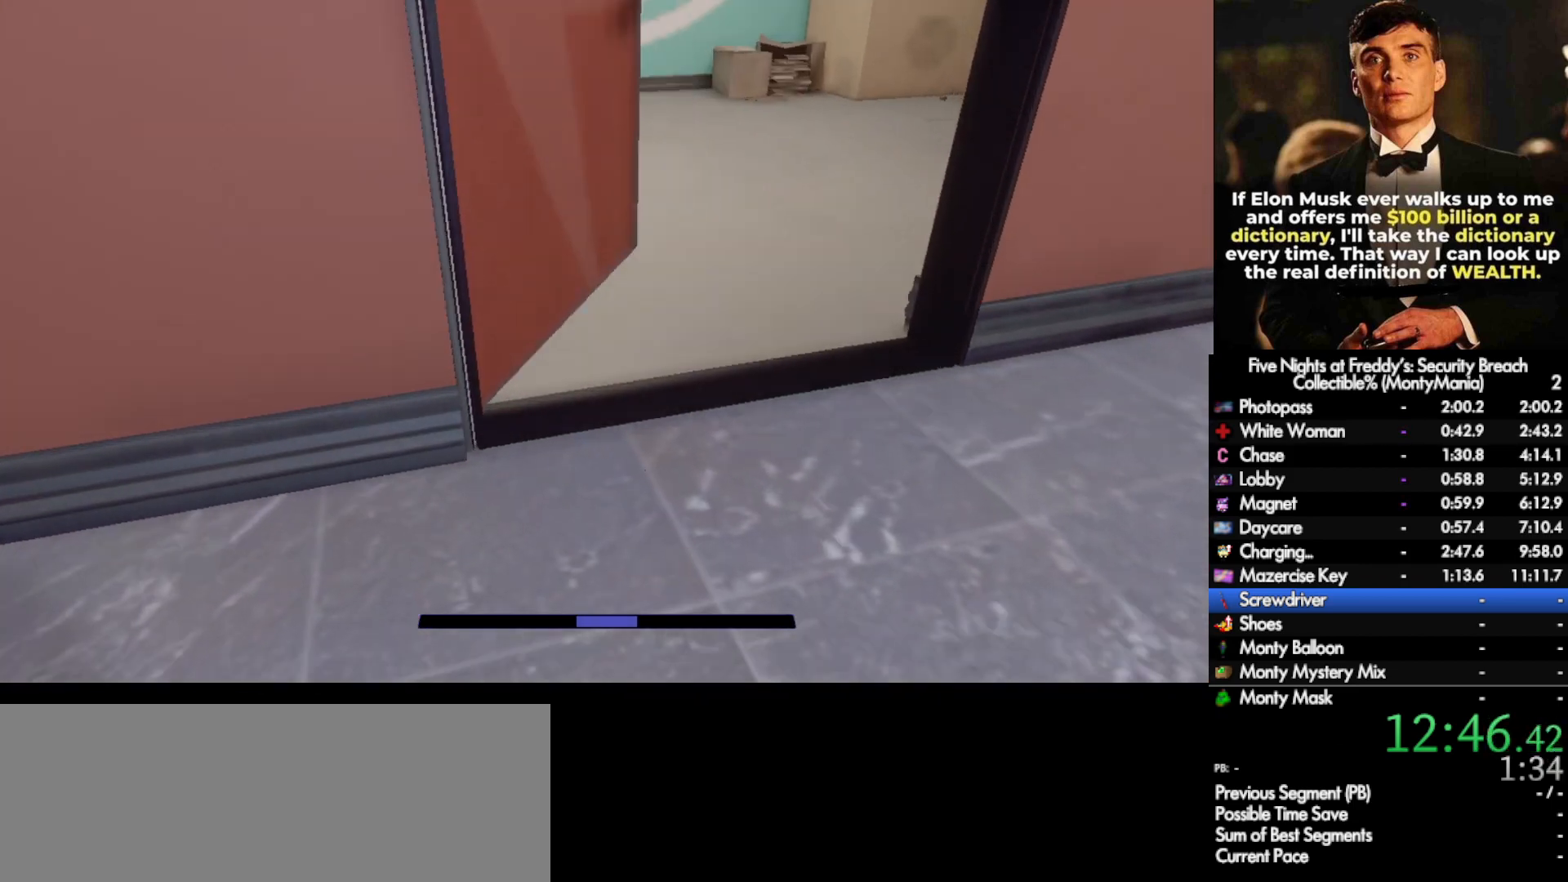
{"keys": ["shift_l", "w"], "mouse": [], "events": []}
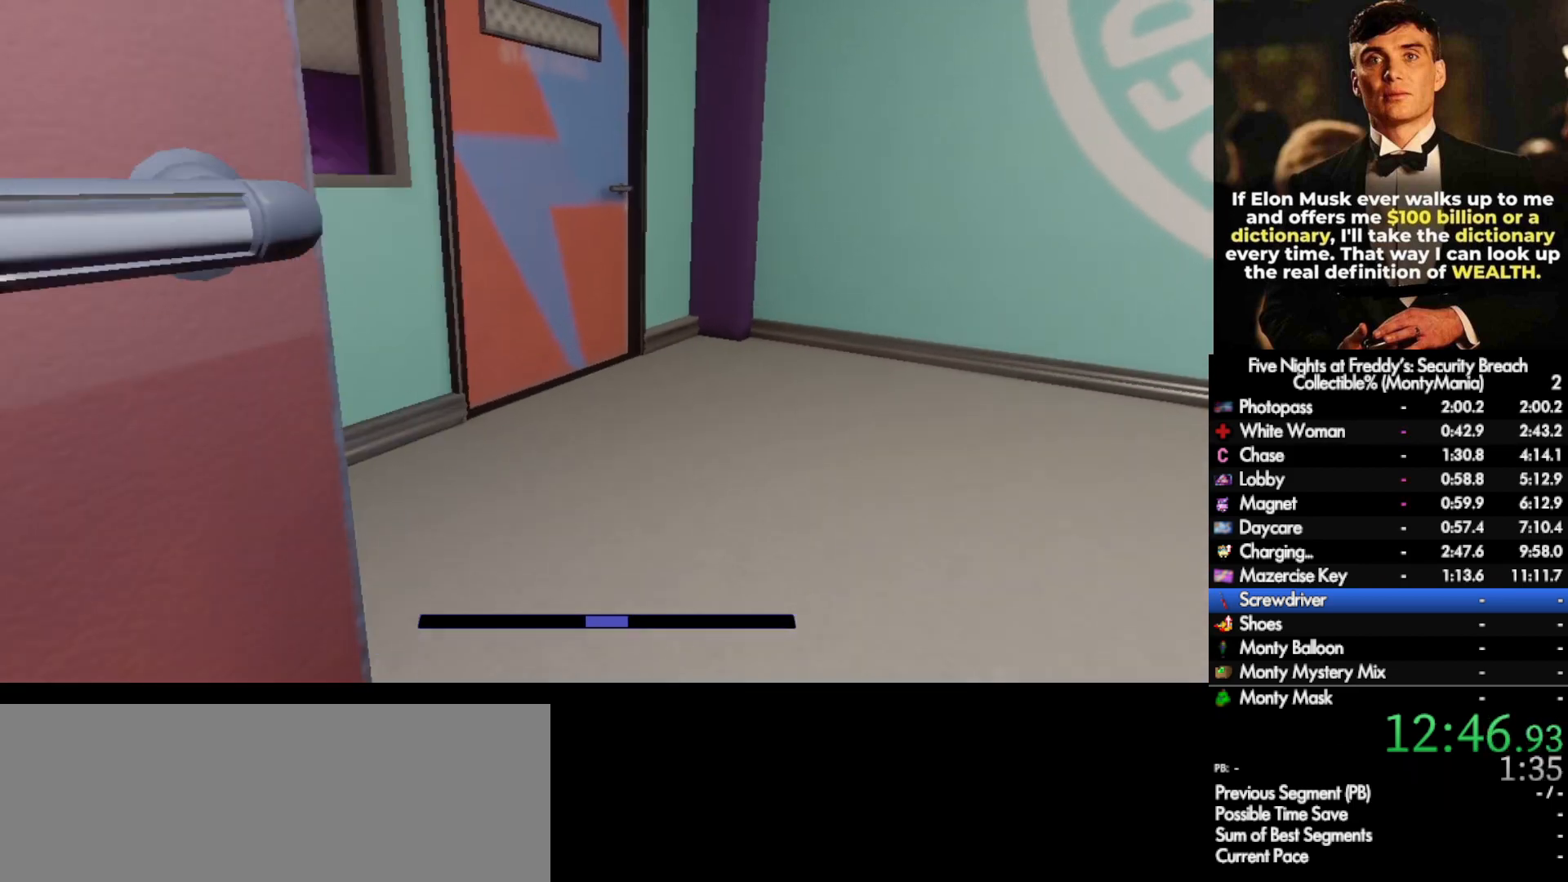
{"keys": ["r"], "mouse": [], "events": [[467, "r", "down"], [500, "shift_l", "up"], [500, "w", "up"]]}
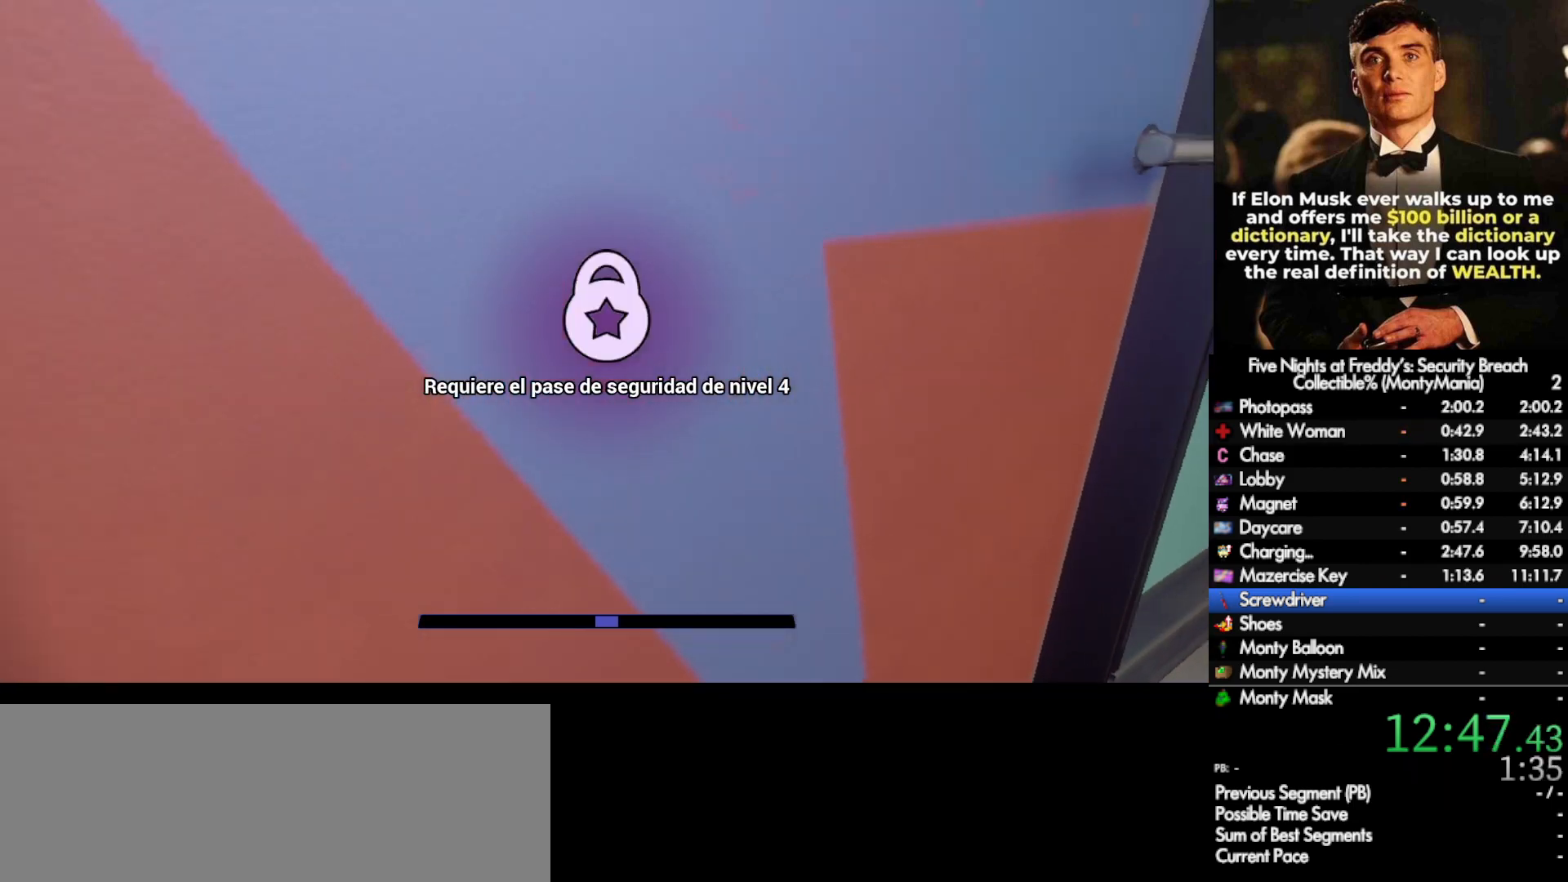
{"keys": [], "mouse": [], "events": [[17, "r", "up"]]}
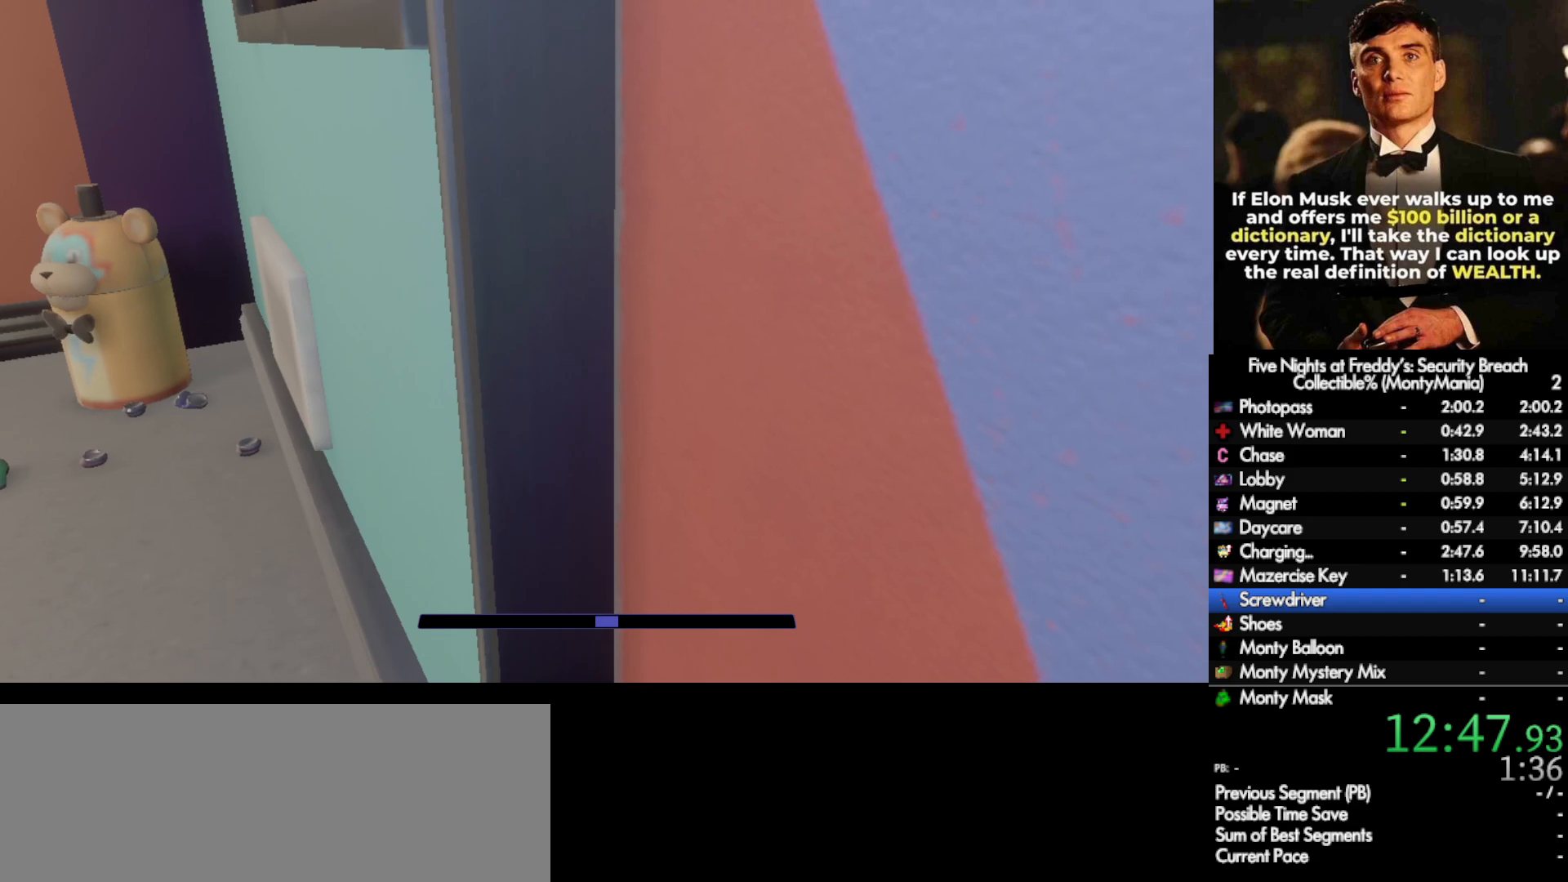
{"keys": [], "mouse": [], "events": []}
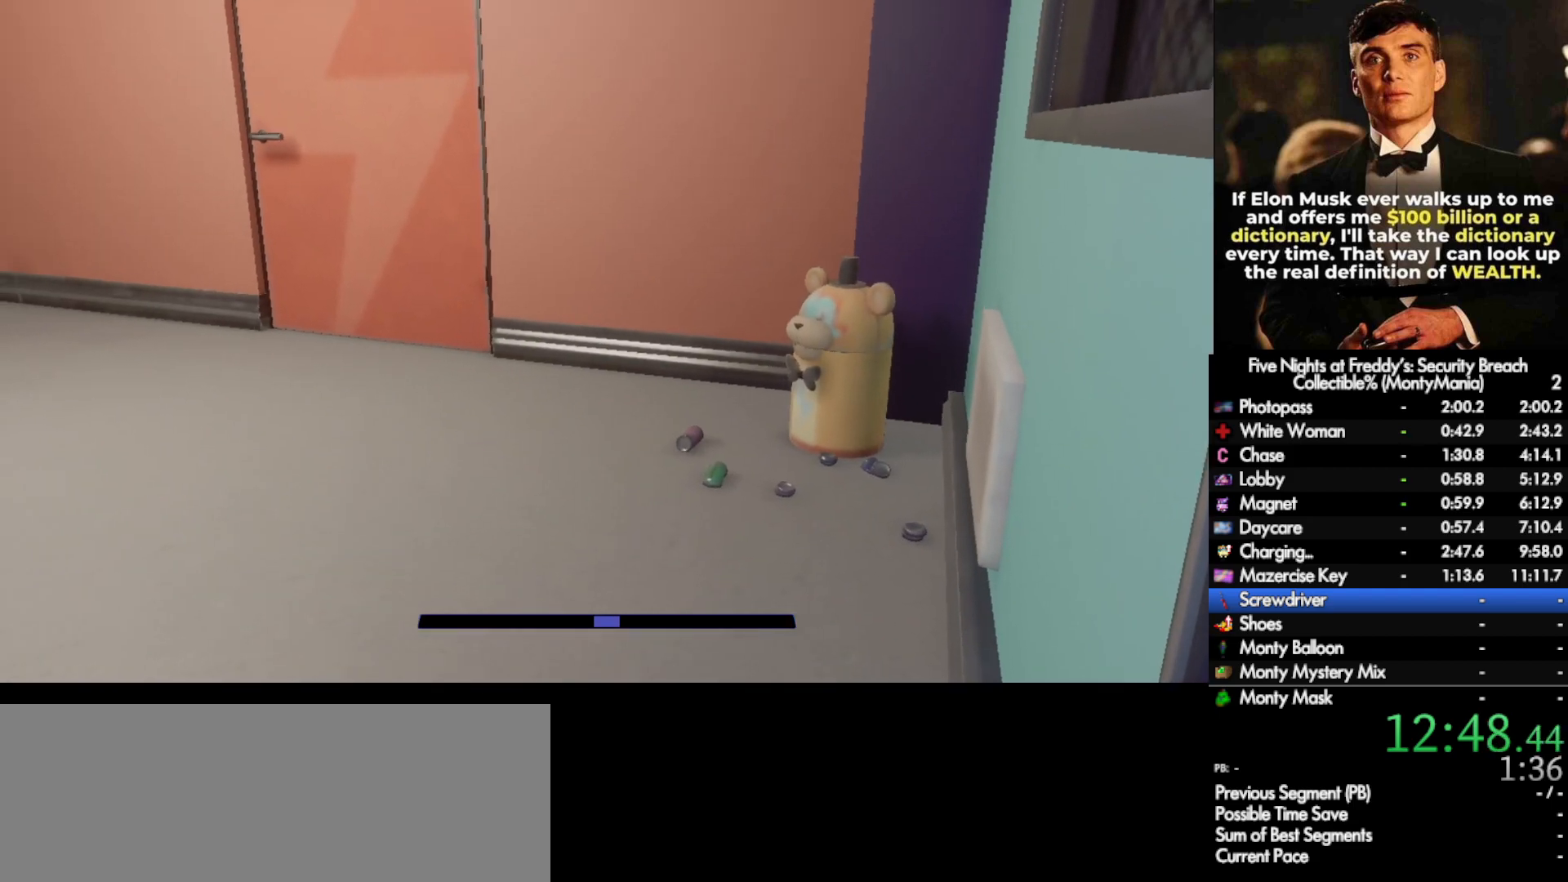
{"keys": [], "mouse": [], "events": []}
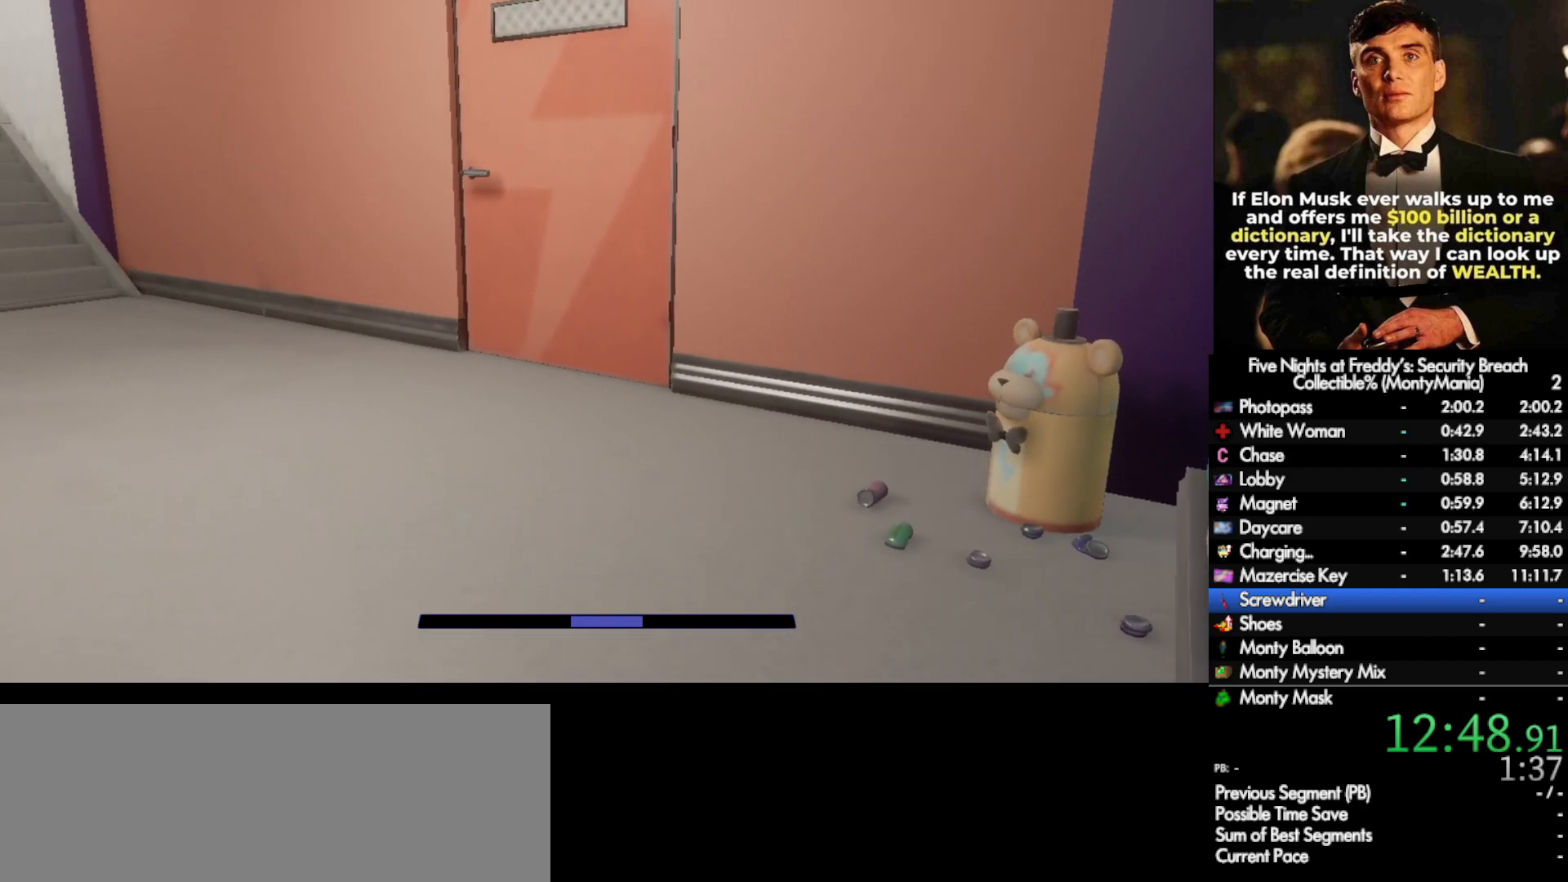
{"keys": [], "mouse": [], "events": [[183, "s", "down"], [217, "s", "up"]]}
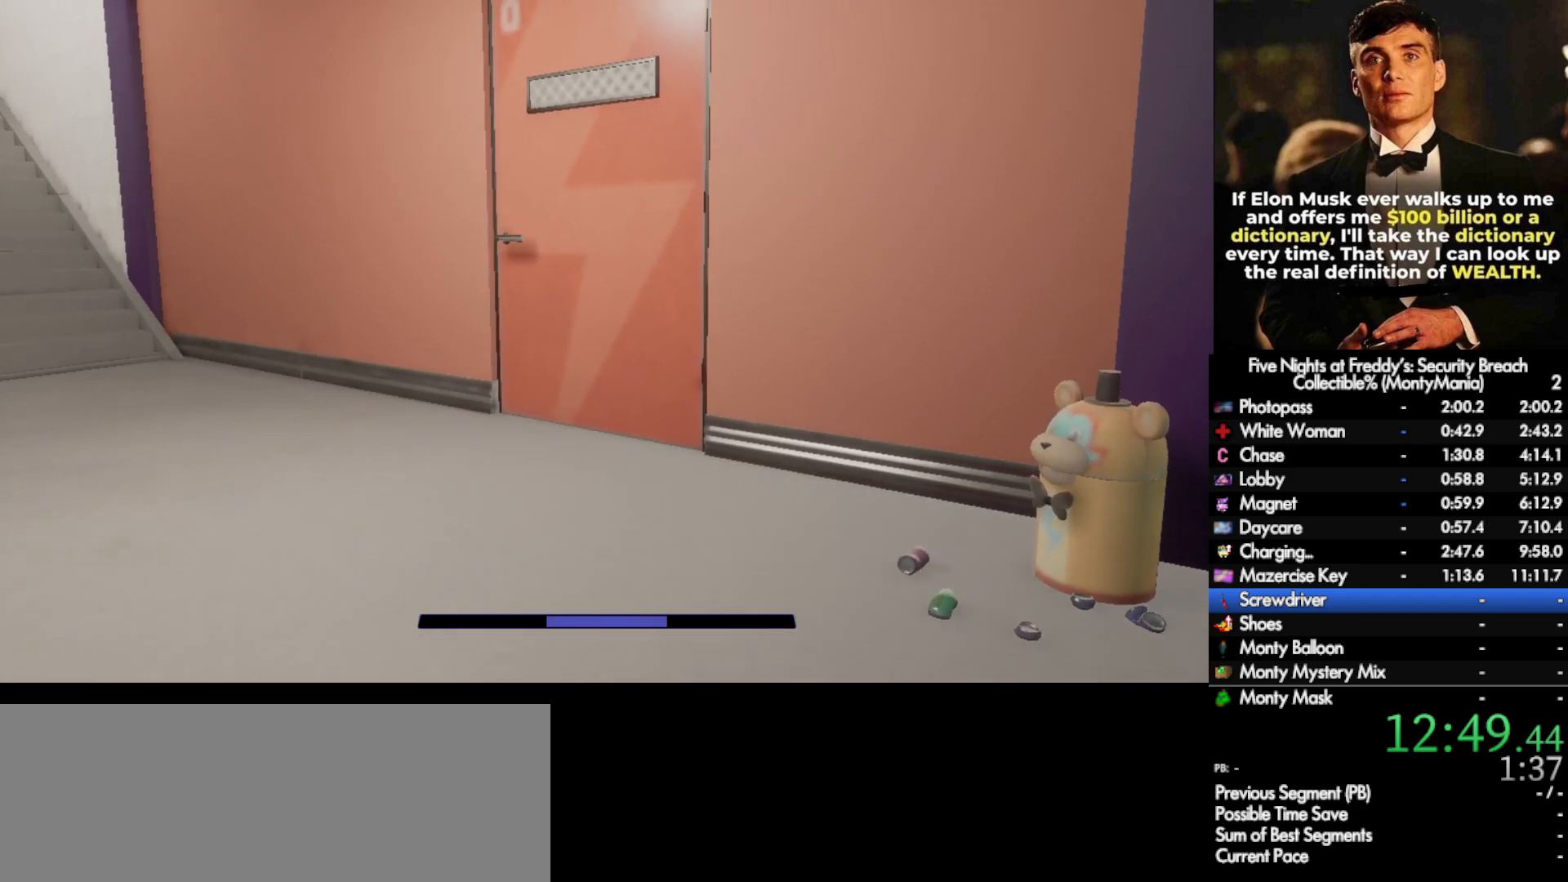
{"keys": [], "mouse": [], "events": []}
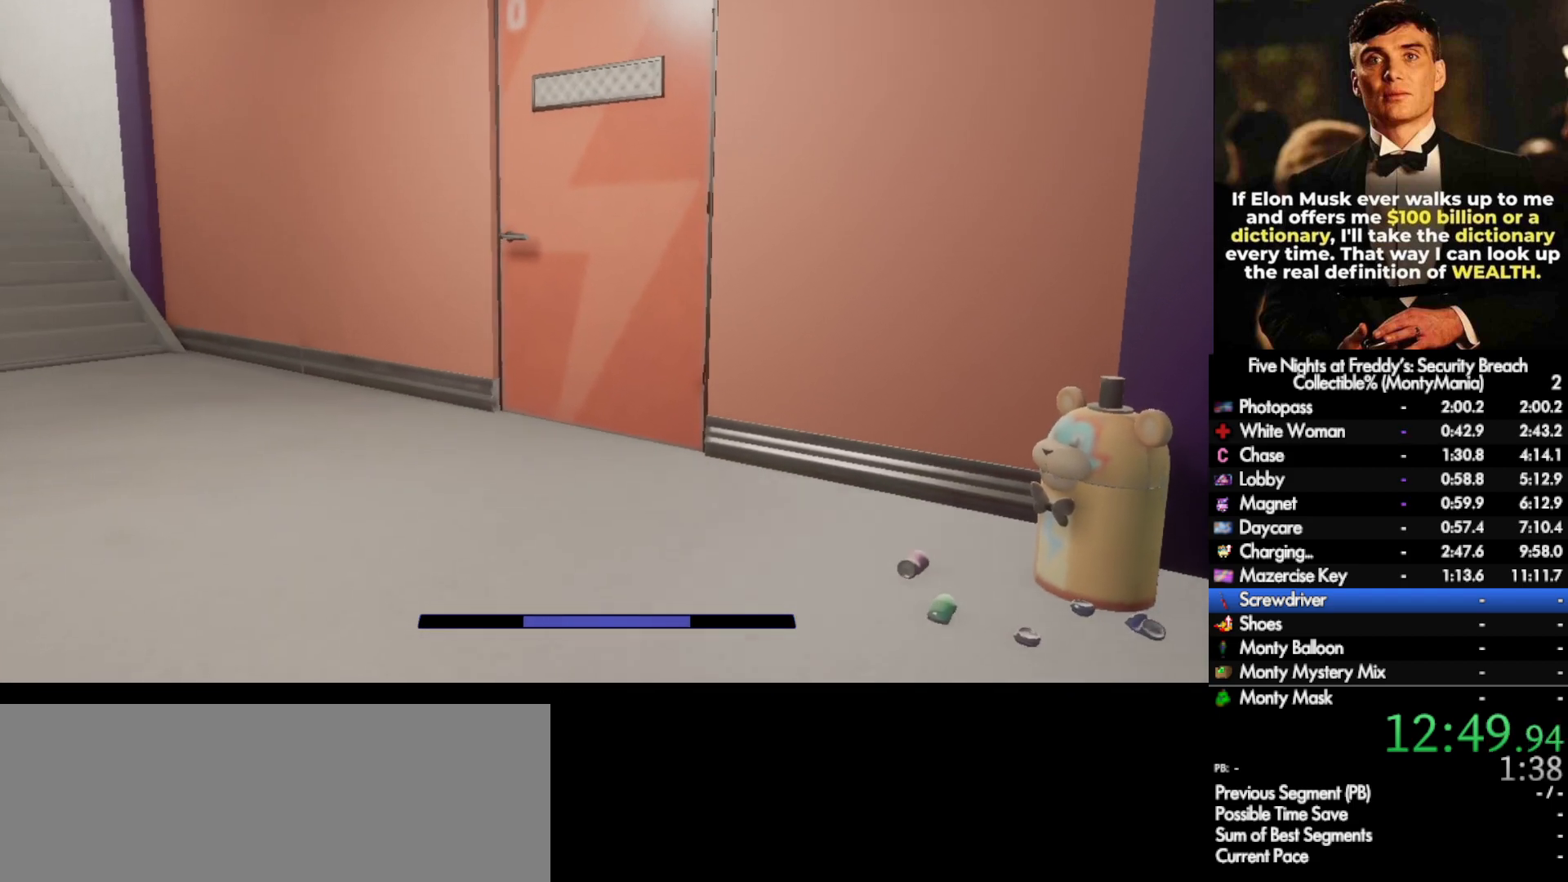
{"keys": [], "mouse": [], "events": []}
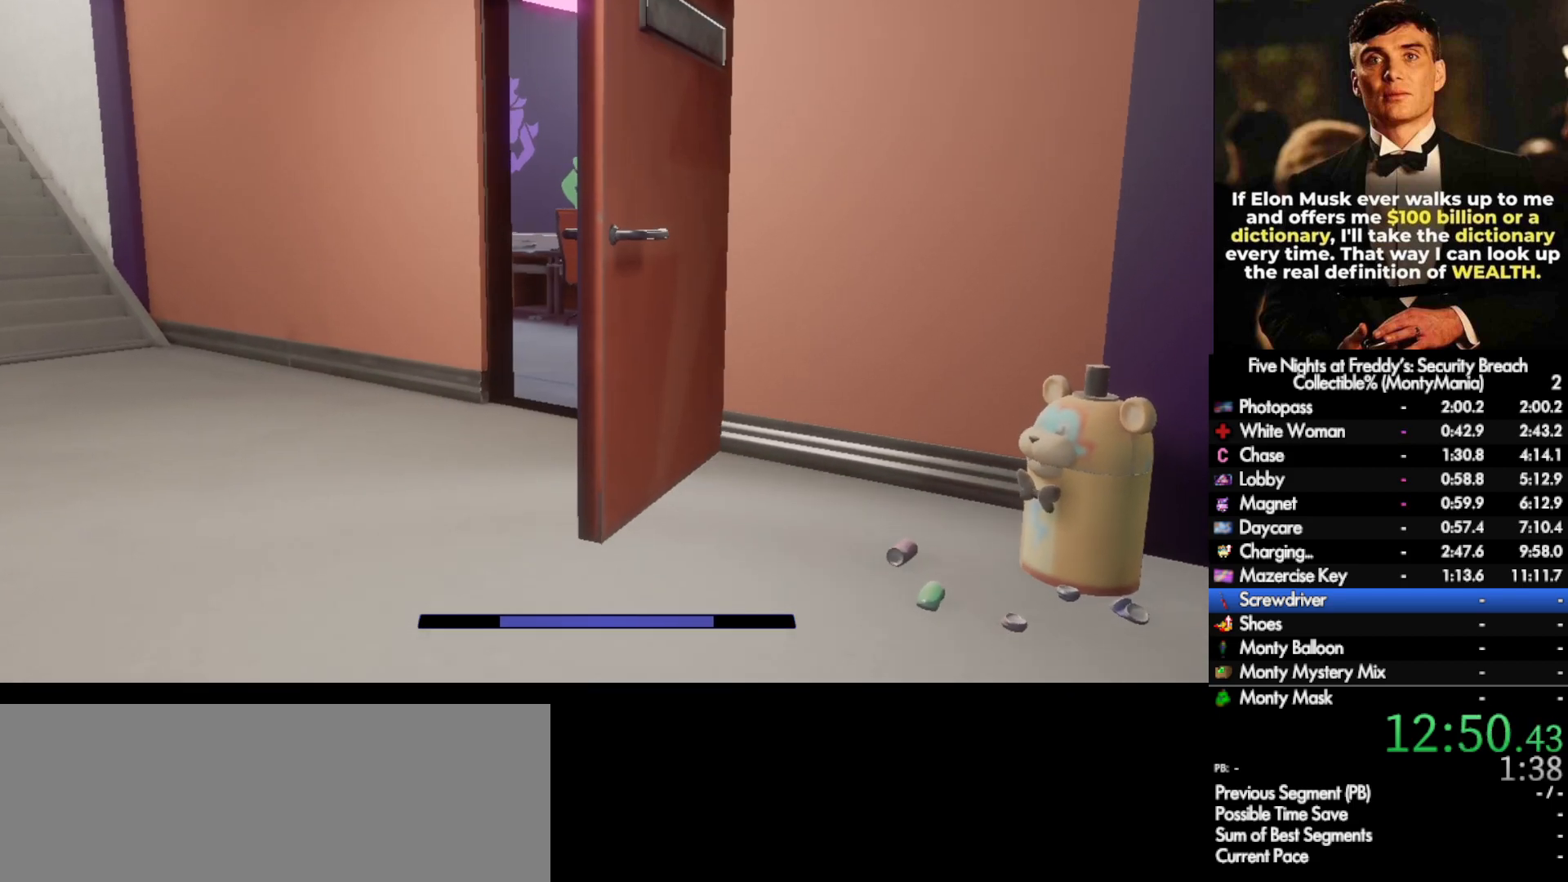
{"keys": [], "mouse": [], "events": []}
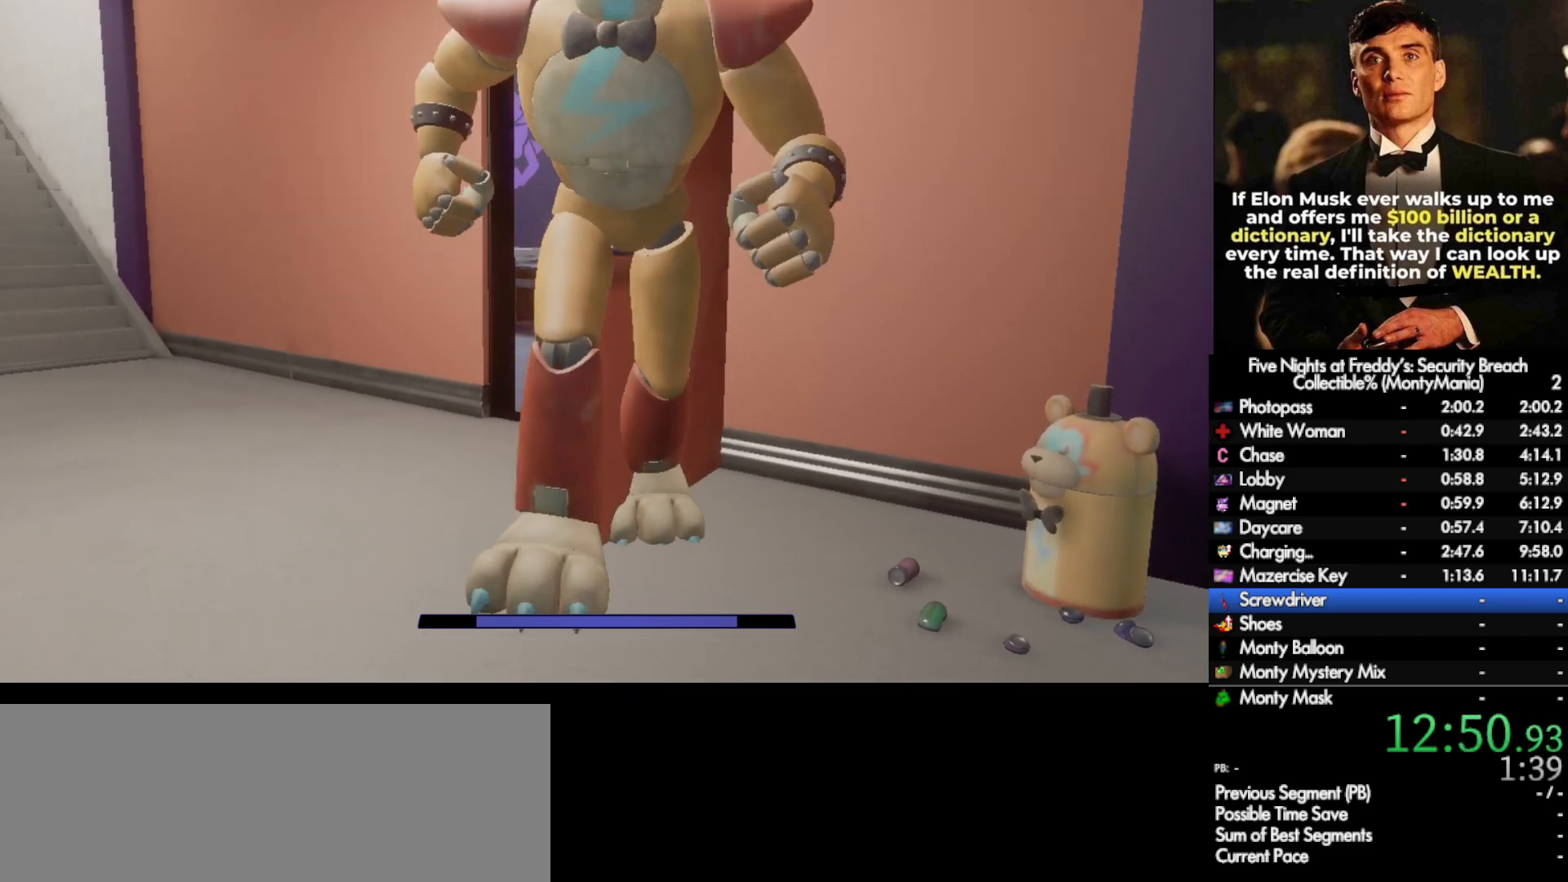
{"keys": [], "mouse": [], "events": [[333, "e", "down"], [417, "e", "up"]]}
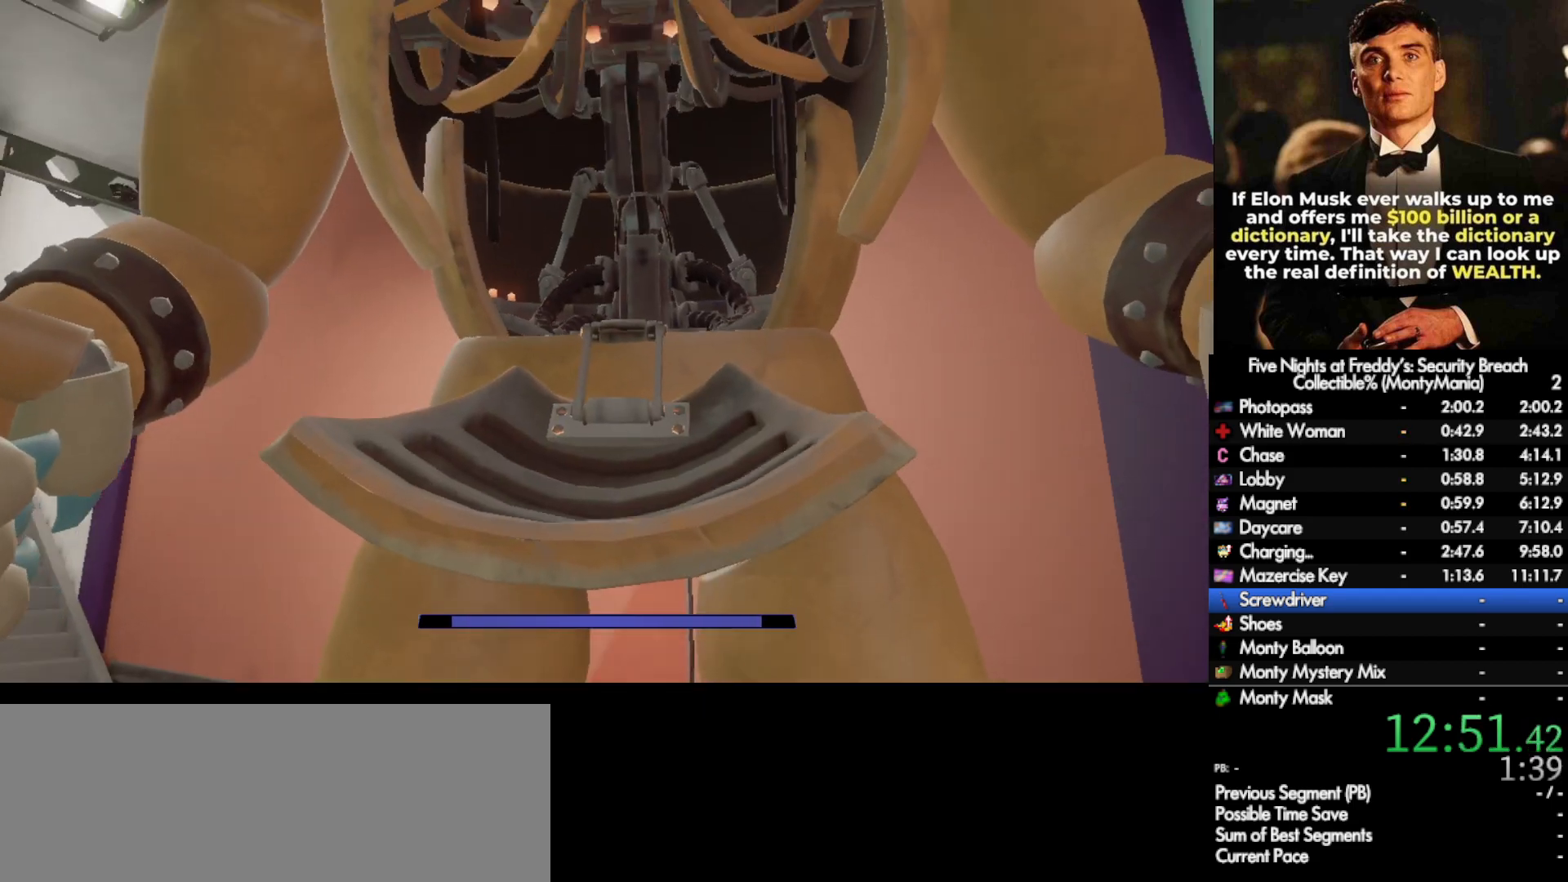
{"keys": [], "mouse": [], "events": []}
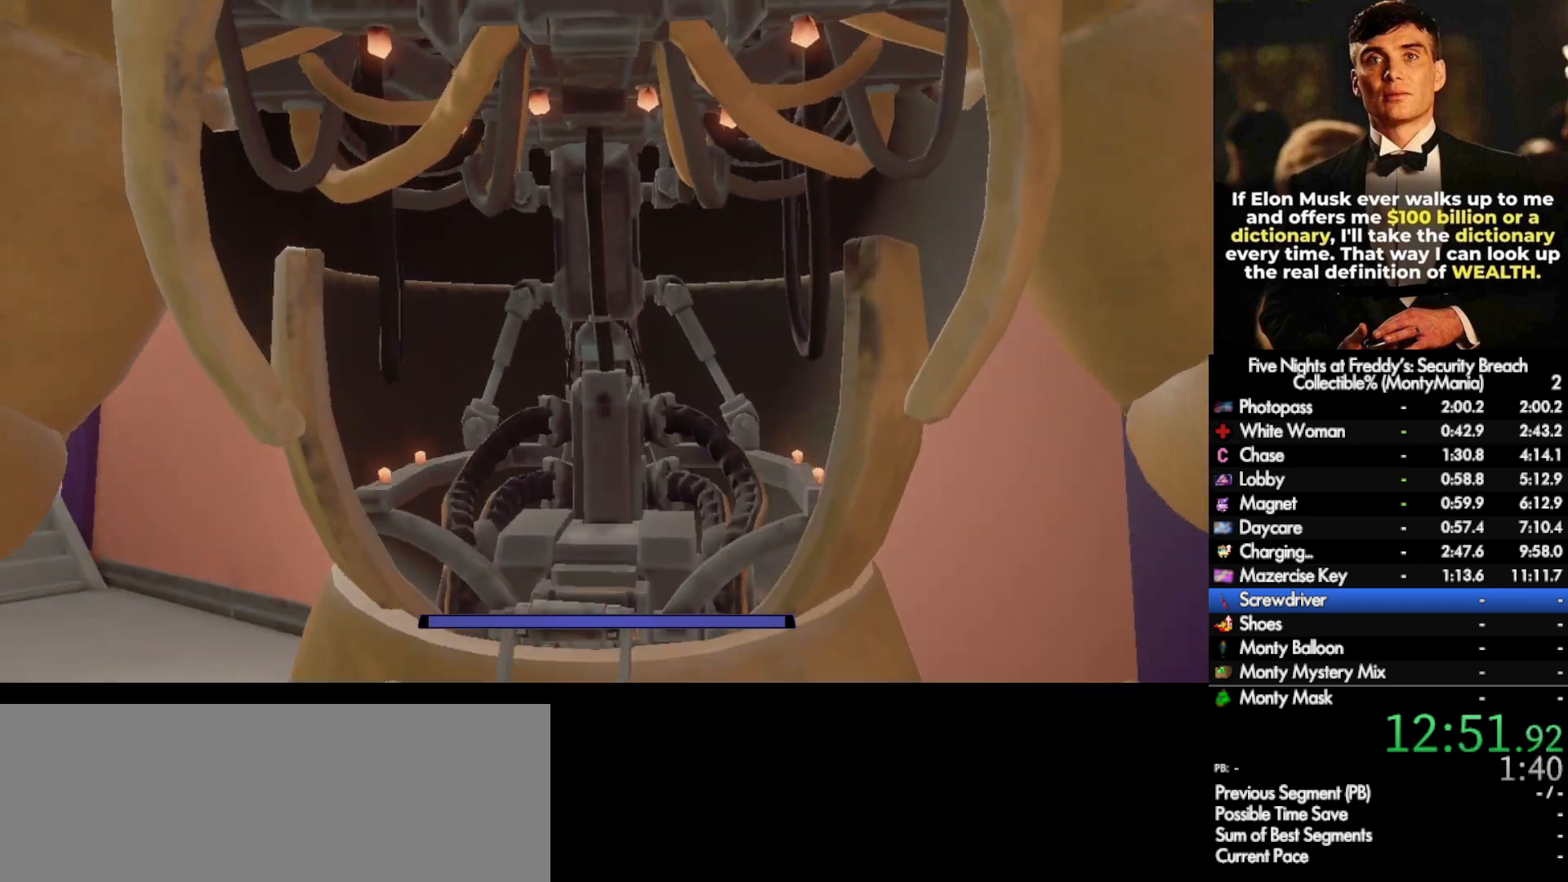
{"keys": [], "mouse": [], "events": []}
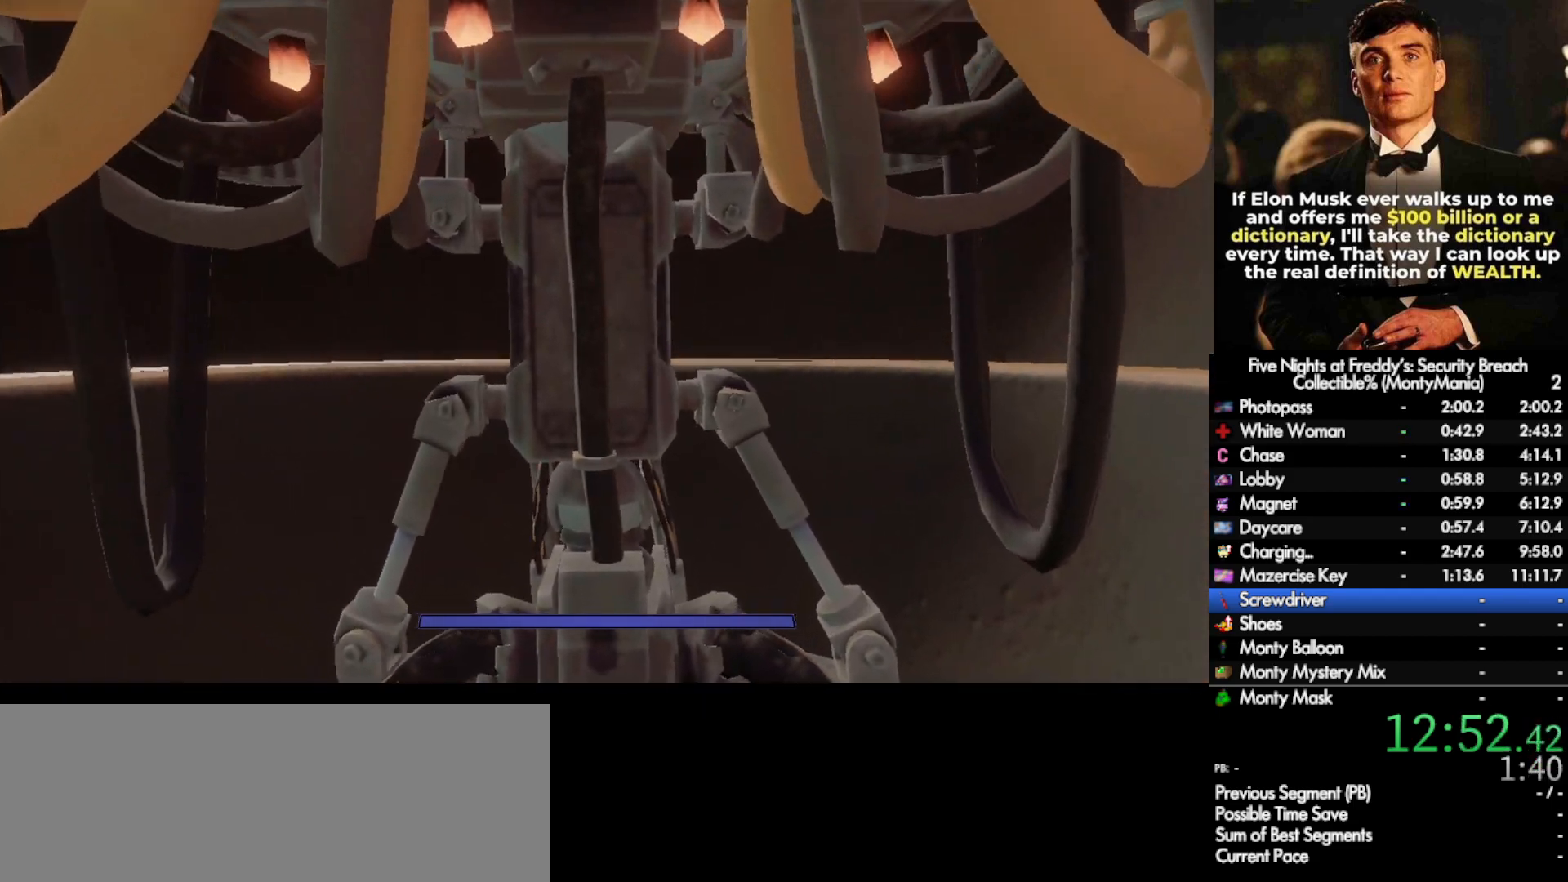
{"keys": [], "mouse": [], "events": []}
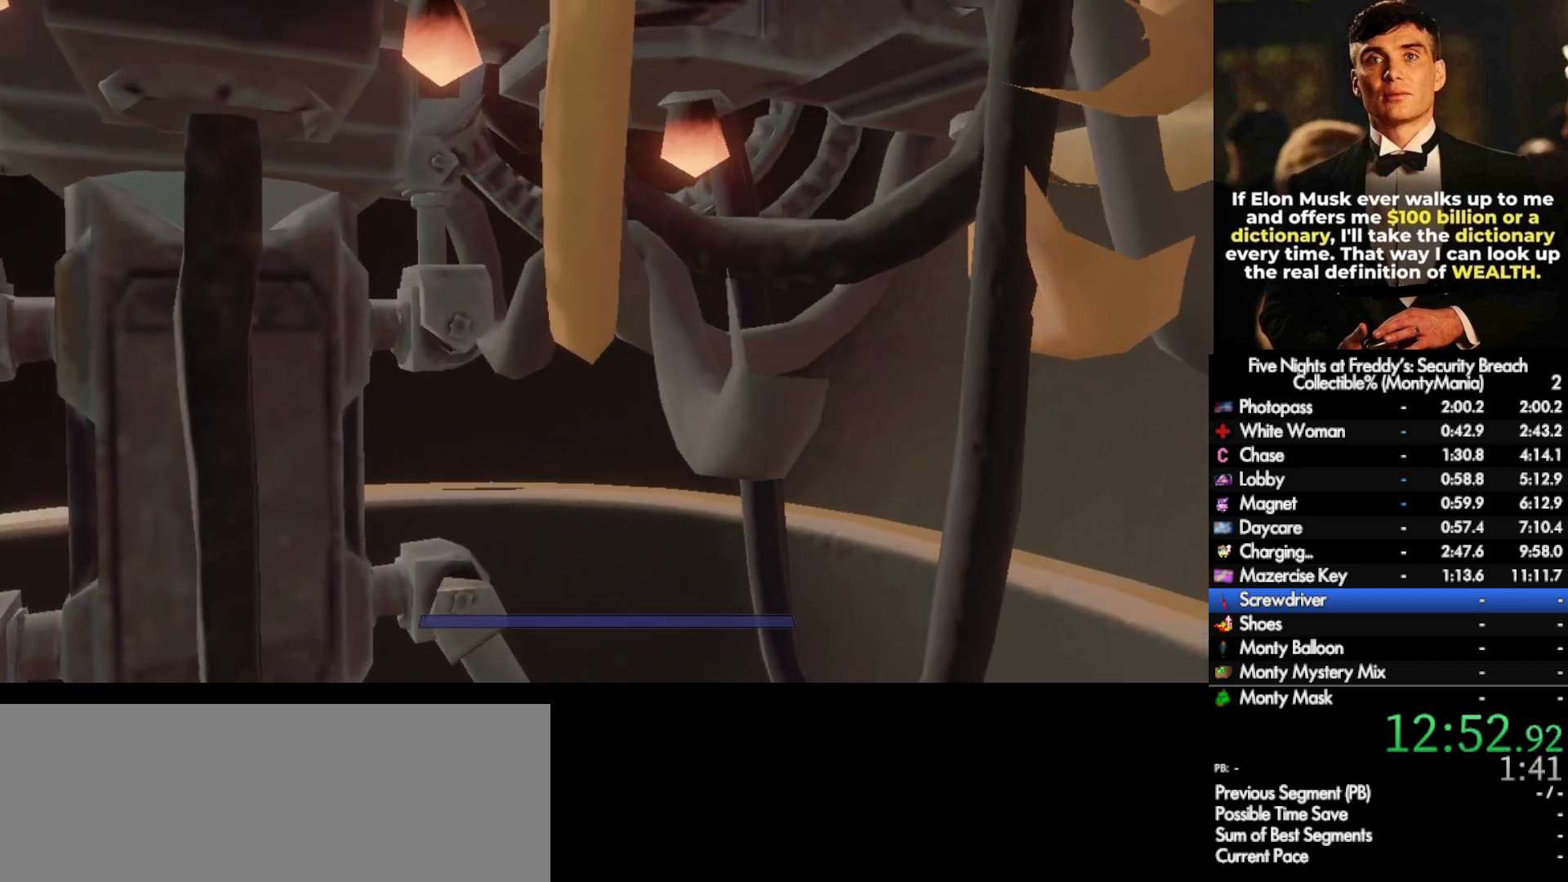
{"keys": [], "mouse": [], "events": []}
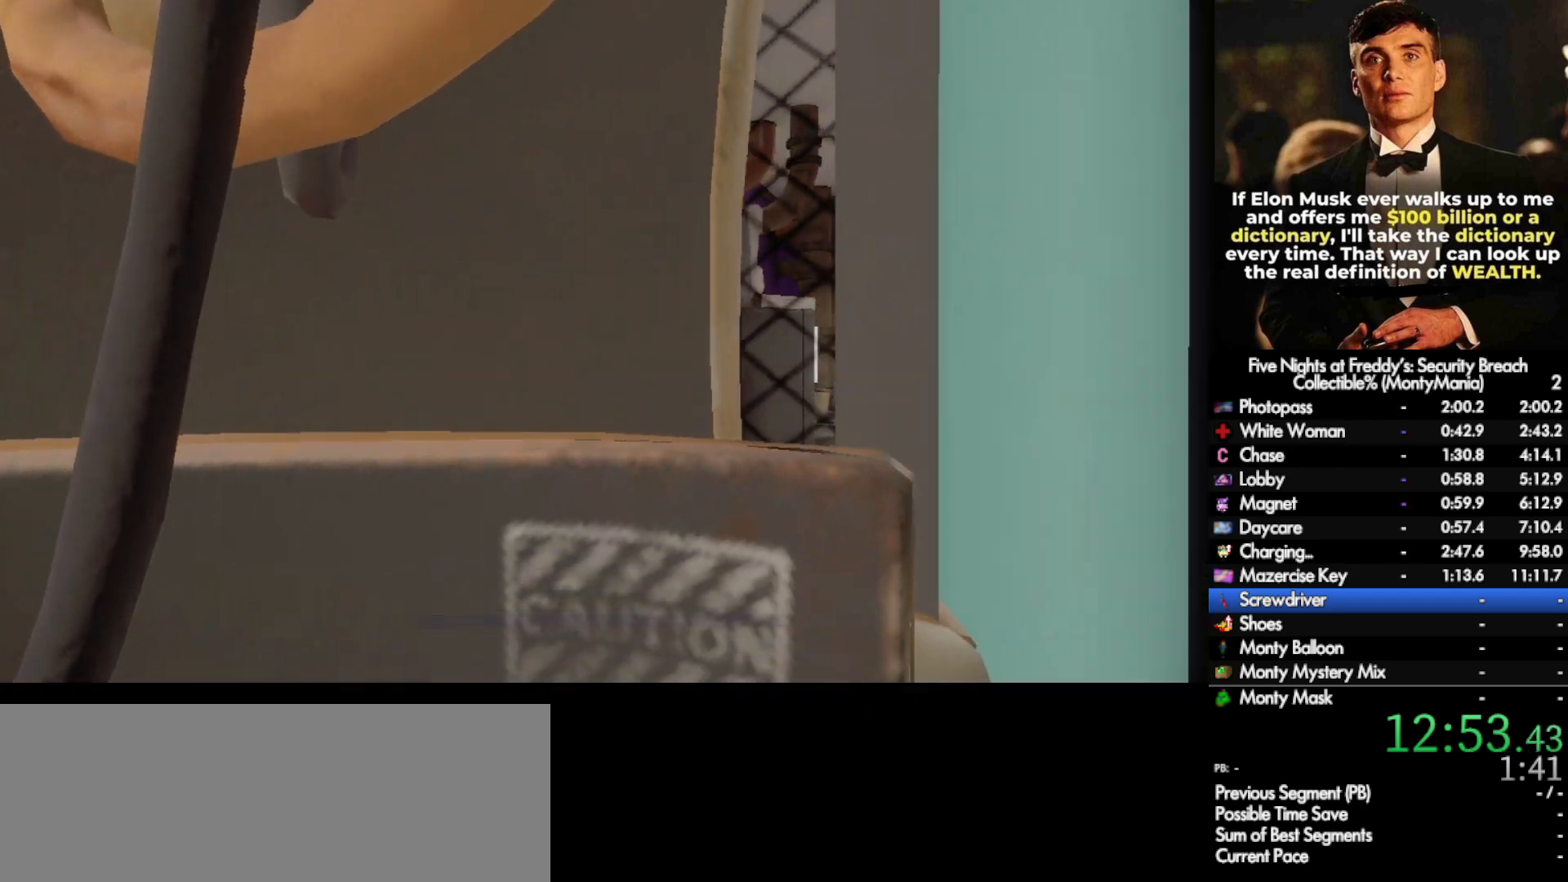
{"keys": [], "mouse": [], "events": []}
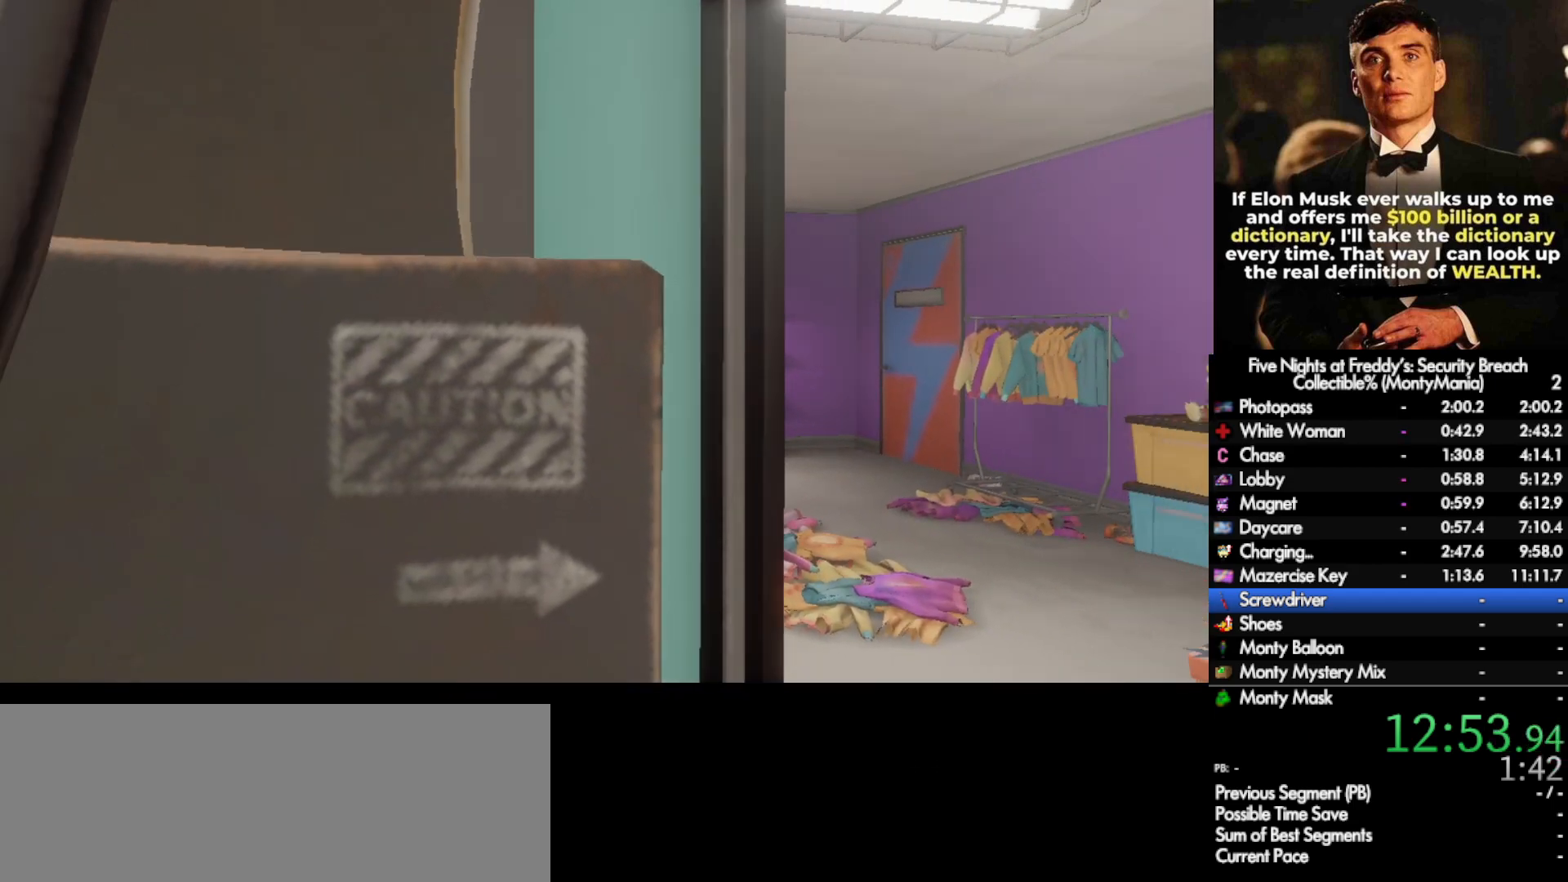
{"keys": [], "mouse": [], "events": []}